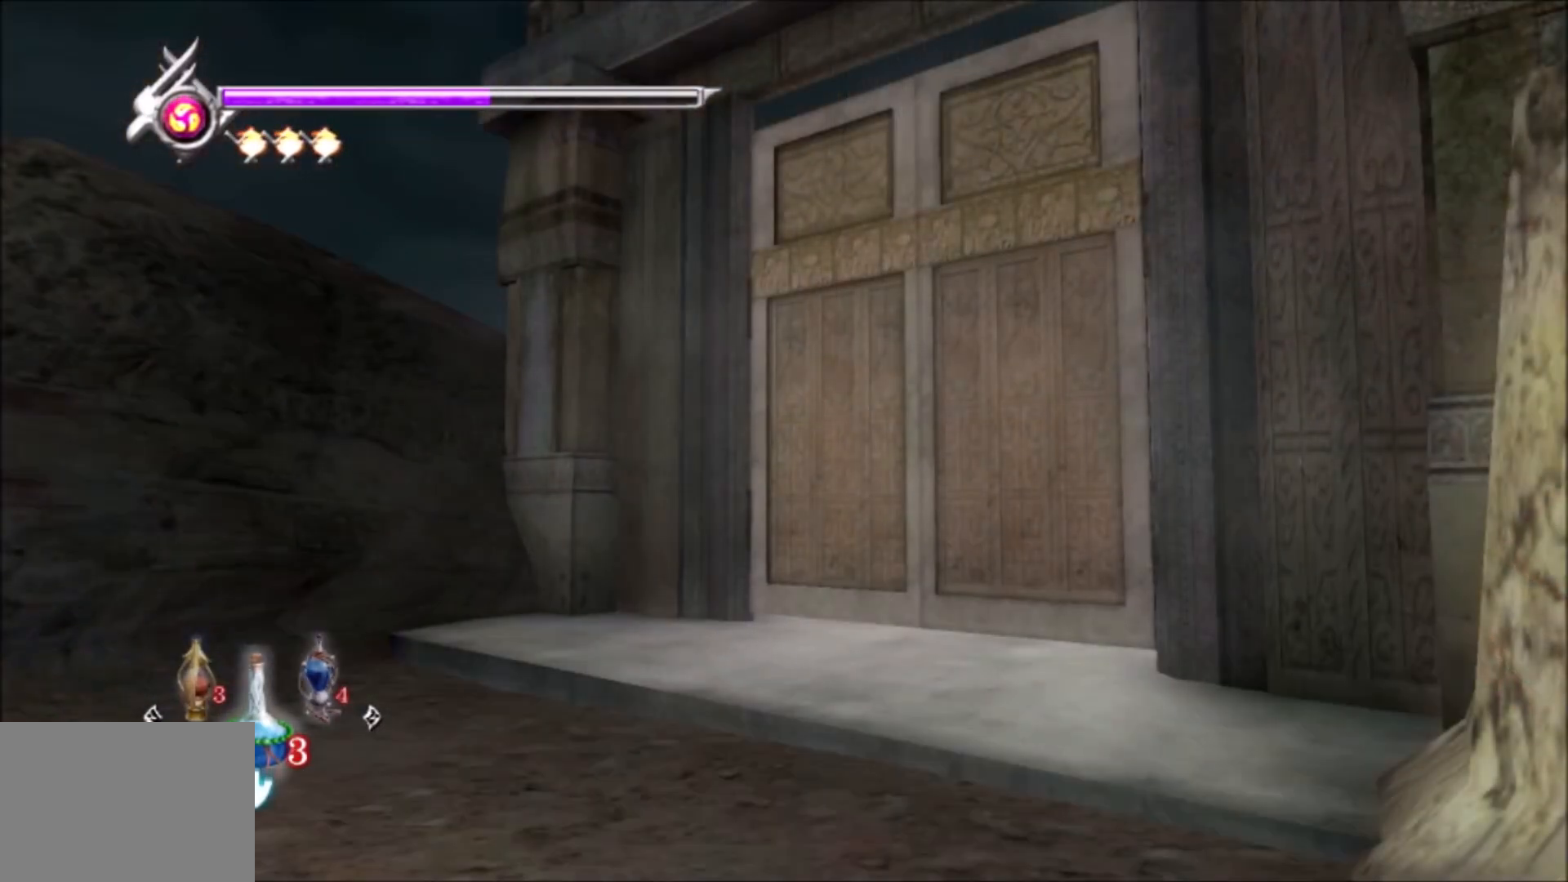
Gameplay with a controller (PlayStation layout); each line is a JSON object with the inputs held at the frame after it (dt_ms = milliseconds from this image to that frame). "events" lists button and stick changes between this image and that frame as [ms after this image, input, new state], when the widget could be followed in between. Not read: L3 R3 START.
{"dt_ms": 500, "buttons": [], "left_stick": "center", "right_stick": "center", "events": []}
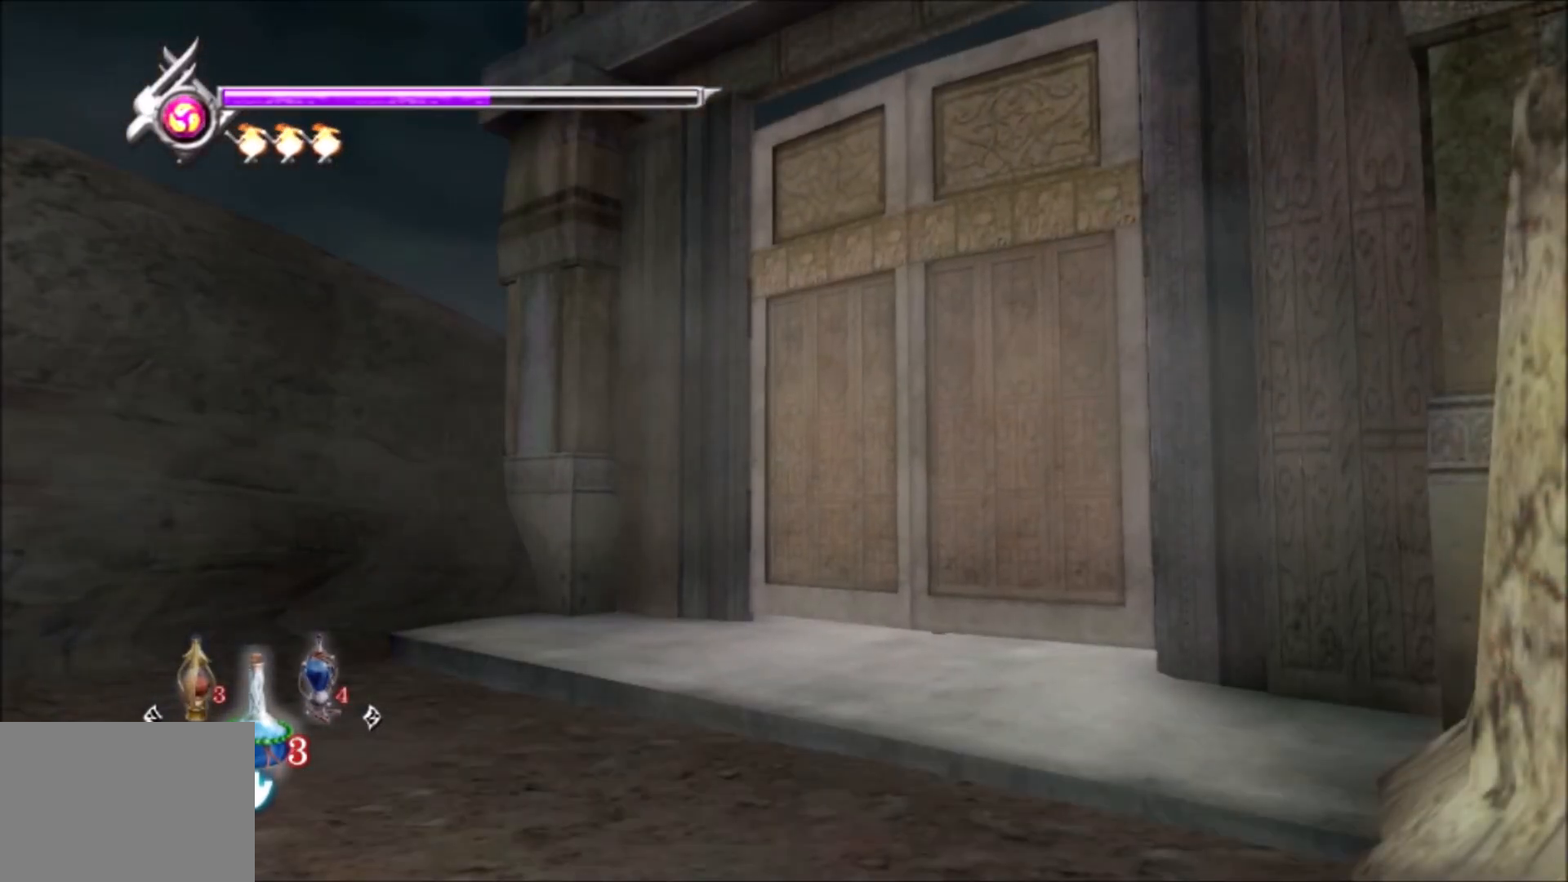
{"dt_ms": 500, "buttons": [], "left_stick": "left", "right_stick": "center", "events": [[417, "left_stick", "left"]]}
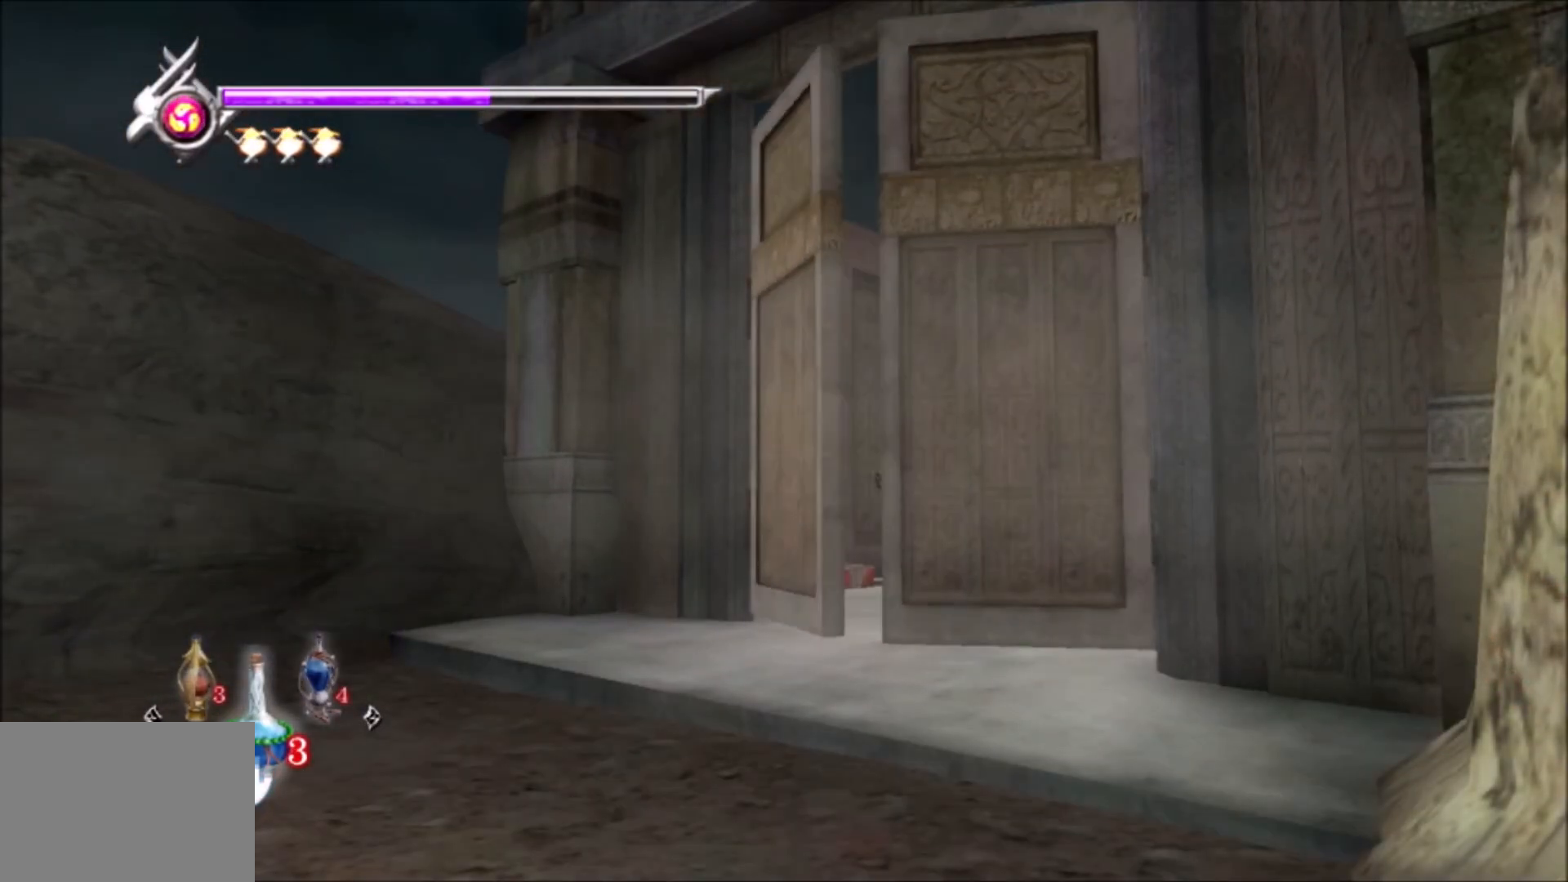
{"dt_ms": 500, "buttons": [], "left_stick": "down-left", "right_stick": "center", "events": [[450, "left_stick", "down-left"]]}
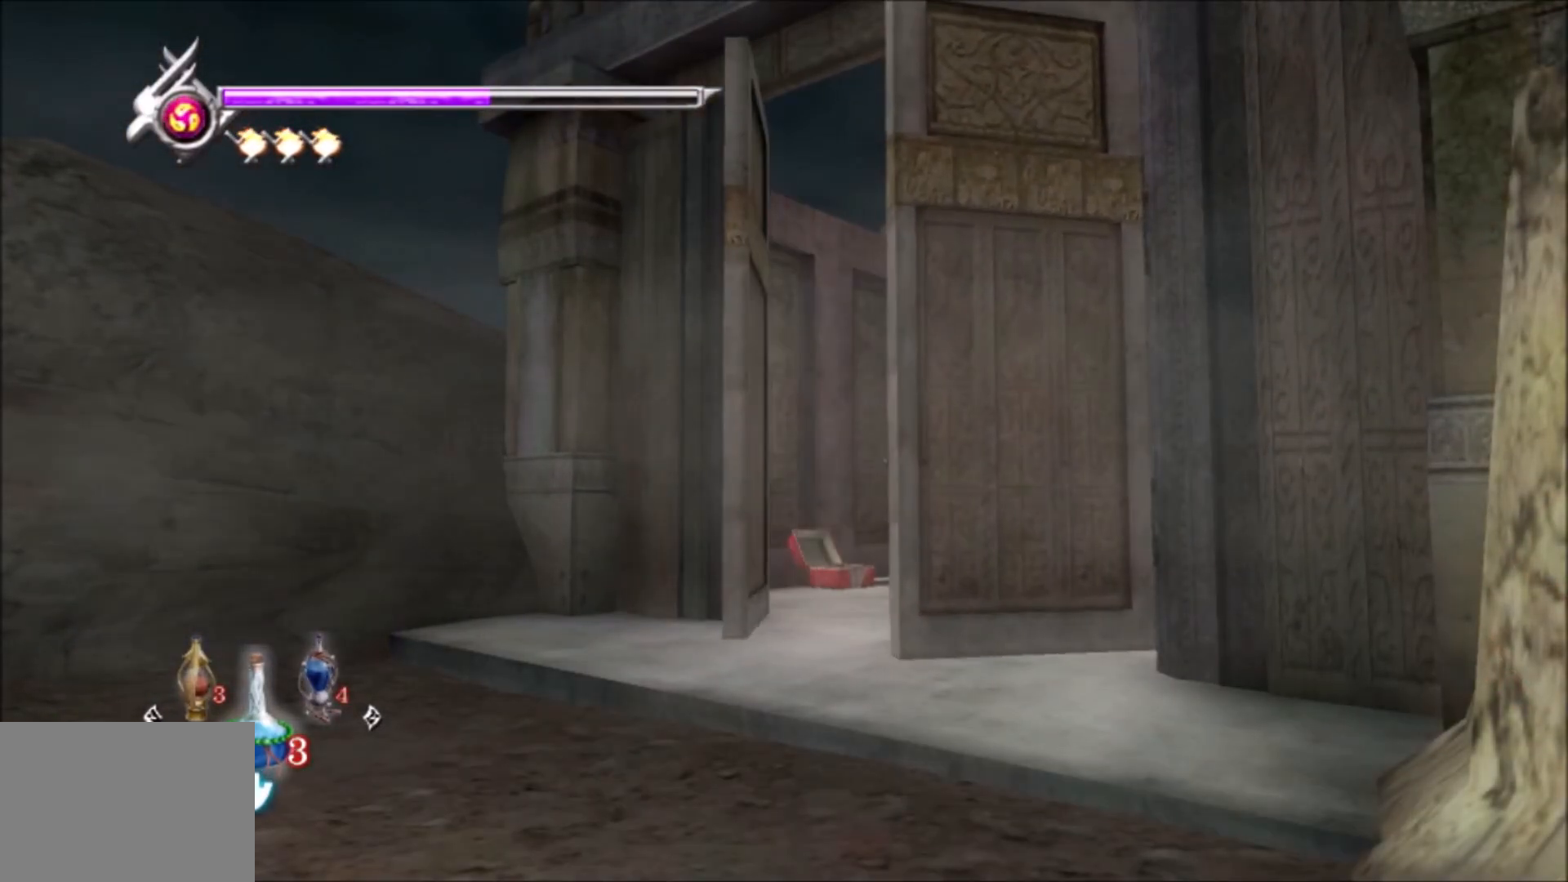
{"dt_ms": 500, "buttons": [], "left_stick": "up", "right_stick": "center", "events": [[17, "CROSS", "down"], [117, "CROSS", "up"], [250, "left_stick", "up"], [267, "L1", "down"], [283, "L1", "up"], [300, "CROSS", "down"], [317, "CROSS", "up"], [383, "L1", "down"], [400, "CROSS", "down"], [400, "L1", "up"], [417, "CROSS", "up"], [483, "L1", "down"], [500, "L1", "up"]]}
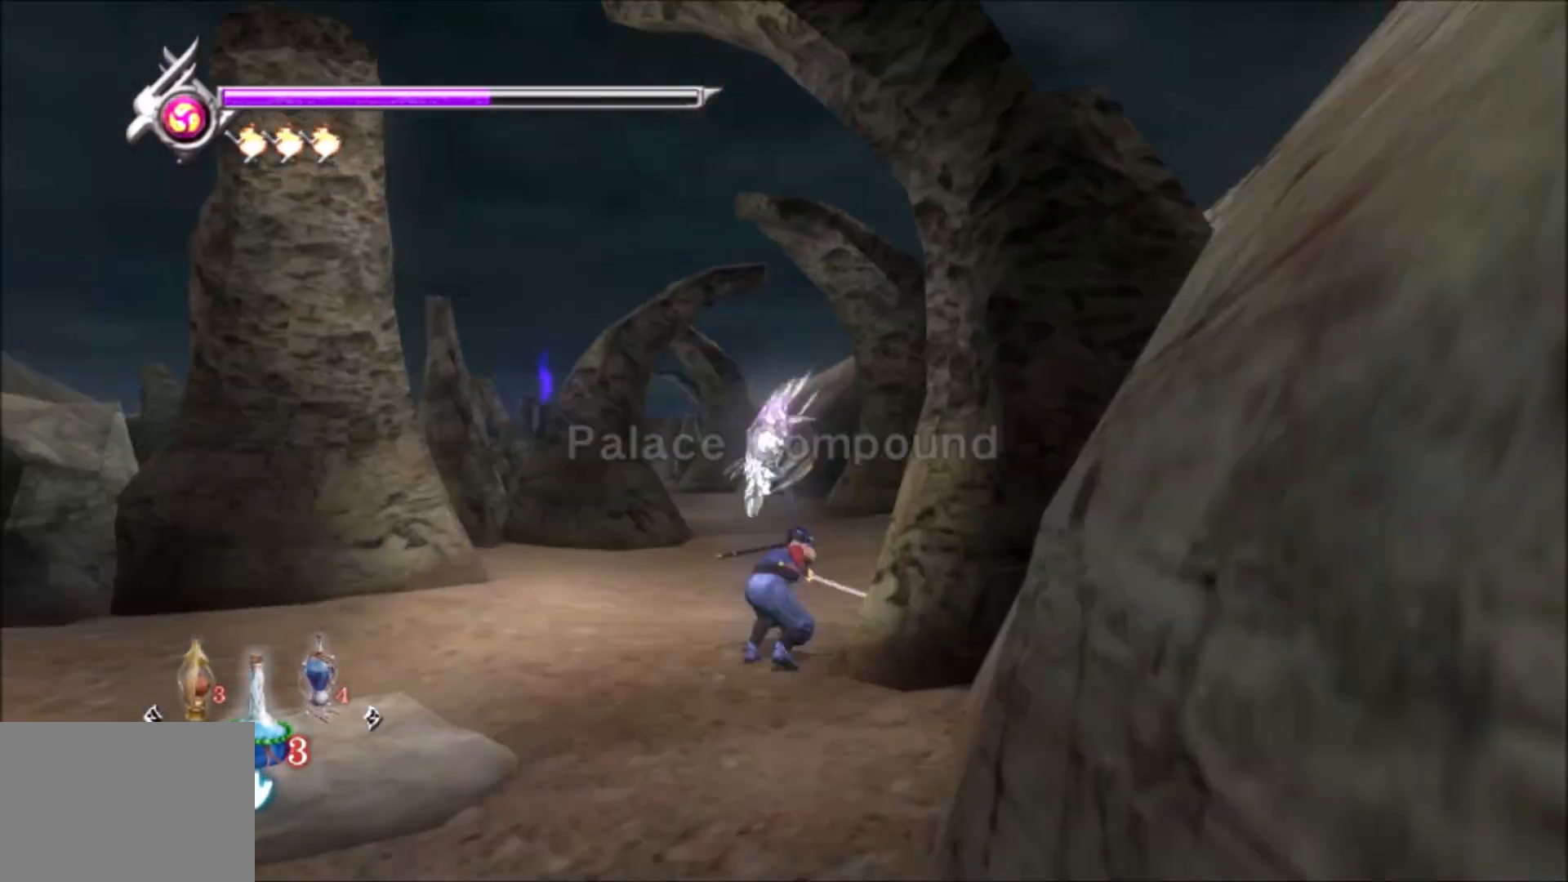
{"dt_ms": 500, "buttons": ["CROSS"], "left_stick": "up", "right_stick": "center", "events": [[17, "L1", "down"], [33, "CROSS", "down"], [33, "L1", "up"], [50, "CROSS", "up"], [67, "CROSS", "down"], [67, "L1", "down"], [83, "CROSS", "up"], [83, "L1", "up"], [100, "L1", "down"], [100, "R1", "down"], [117, "CROSS", "down"], [117, "R1", "up"], [133, "R1", "down"], [133, "SQUARE", "down"], [150, "CIRCLE", "down"], [150, "L1", "up"], [150, "R1", "up"], [150, "SQUARE", "up"], [167, "TRIANGLE", "down"], [167, "left_stick", "center"], [183, "DPAD_DOWN", "down"], [183, "SQUARE", "down"], [200, "SQUARE", "up"], [200, "TRIANGLE", "up"], [217, "DPAD_DOWN", "up"], [250, "L1", "down"], [250, "SQUARE", "down"], [250, "TRIANGLE", "down"], [267, "SQUARE", "up"], [267, "TRIANGLE", "up"], [300, "L1", "up"], [317, "L1", "down"], [333, "CROSS", "up"], [350, "CROSS", "down"], [367, "SQUARE", "down"], [383, "SQUARE", "up"], [417, "CROSS", "up"], [433, "CROSS", "down"], [433, "L1", "up"], [433, "SQUARE", "down"], [450, "SQUARE", "up"], [467, "CIRCLE", "up"], [467, "CROSS", "up"], [467, "L1", "down"], [483, "L1", "up"], [500, "CROSS", "down"], [500, "left_stick", "up"]]}
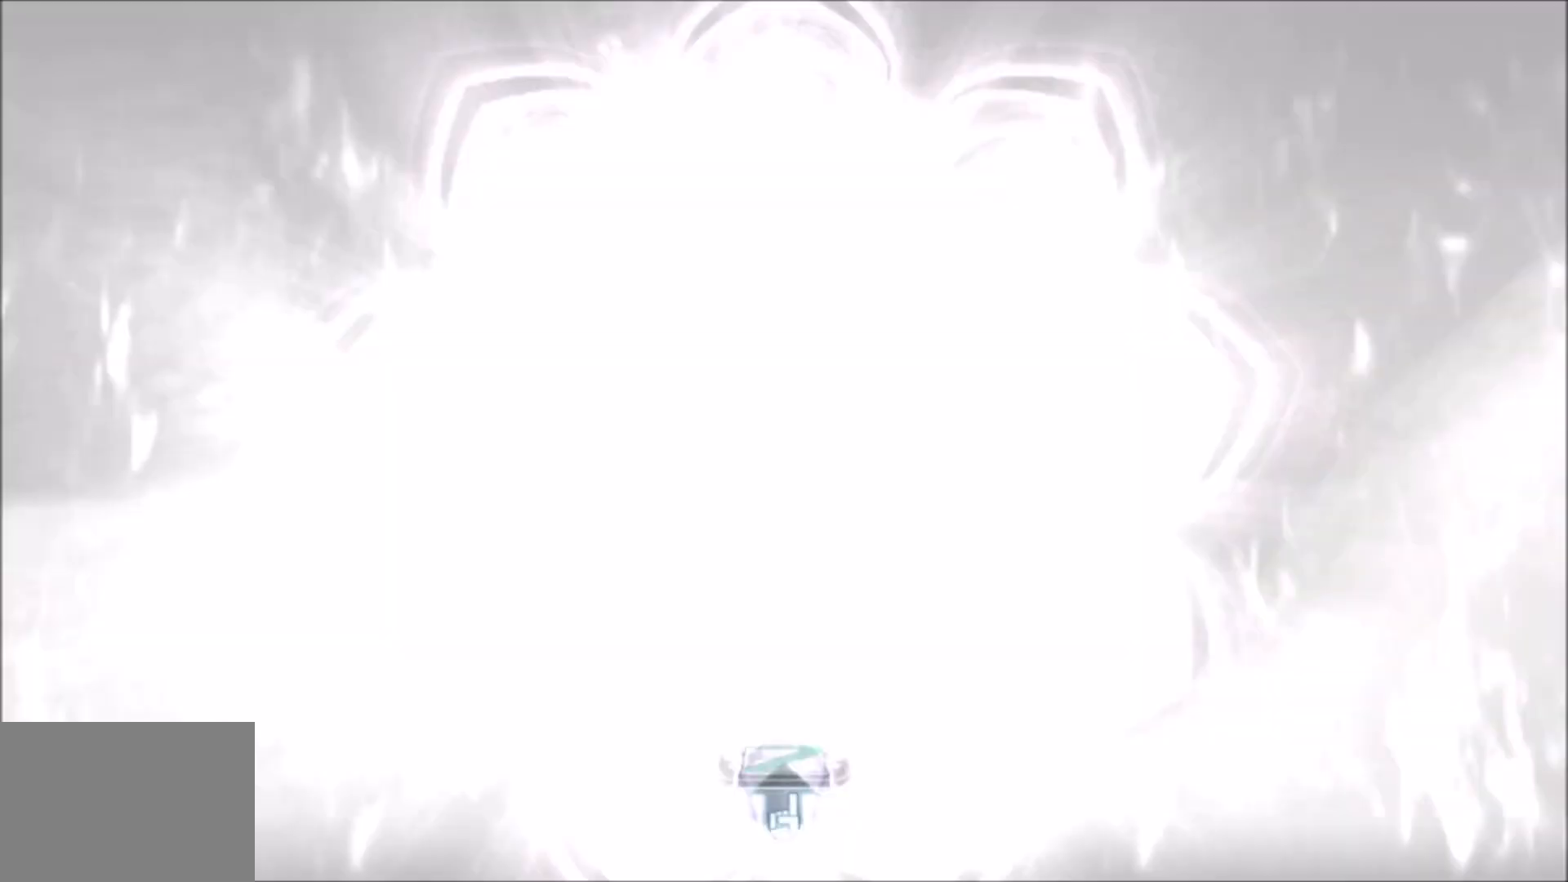
{"dt_ms": 500, "buttons": ["L2", "R2"], "left_stick": "center", "right_stick": "center", "events": [[17, "CROSS", "up"], [33, "left_stick", "center"], [150, "R2", "down"], [167, "R2", "up"], [217, "L2", "down"], [217, "R2", "down"], [233, "L2", "up"], [233, "R2", "up"], [250, "L2", "down"], [250, "R2", "down"], [267, "L2", "up"], [267, "R2", "up"], [283, "L2", "down"], [300, "L2", "up"], [333, "L2", "down"], [350, "R2", "down"], [367, "L2", "up"], [367, "R2", "up"], [400, "R2", "down"], [417, "L2", "down"], [417, "R2", "up"], [433, "L2", "up"], [433, "R2", "down"], [467, "R2", "up"], [500, "L2", "down"], [500, "R2", "down"]]}
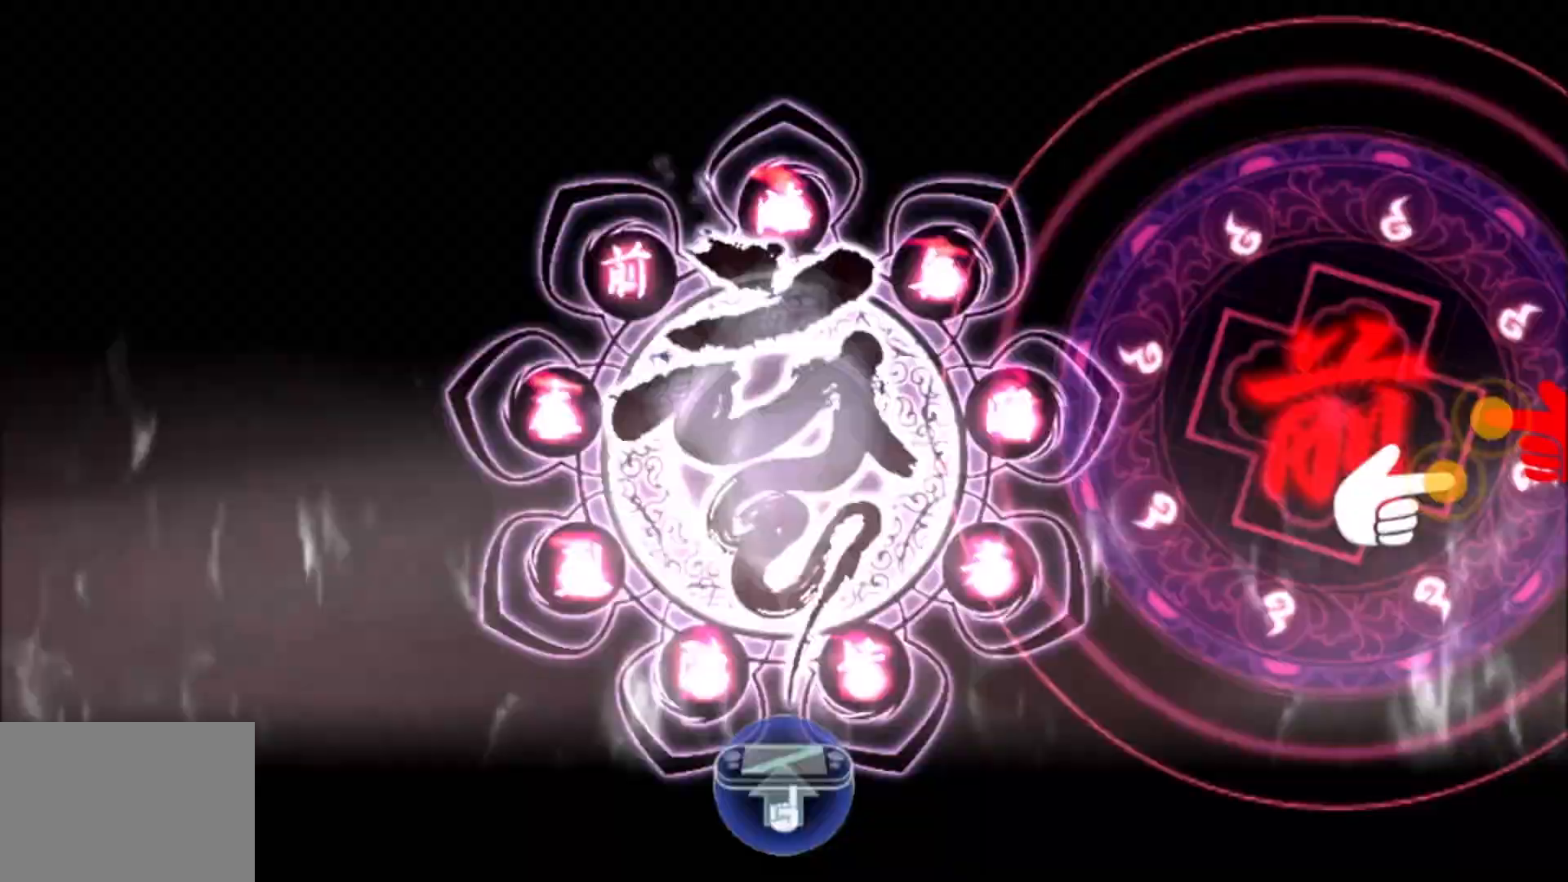
{"dt_ms": 1000, "buttons": [], "left_stick": "up", "right_stick": "center"}
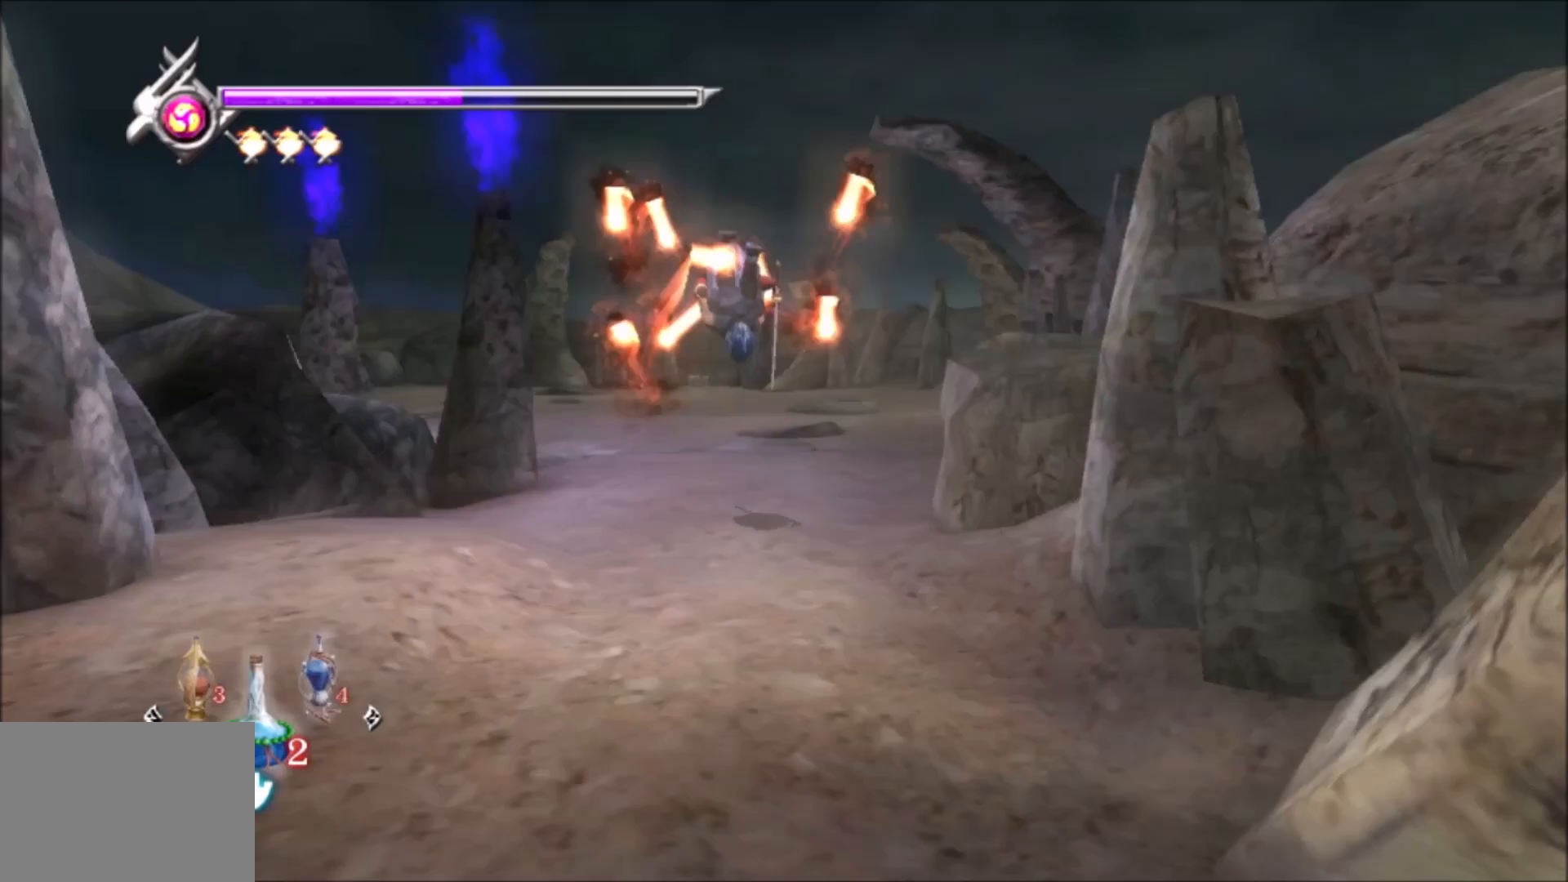
{"dt_ms": 500, "buttons": ["L1"], "left_stick": "up", "right_stick": "center"}
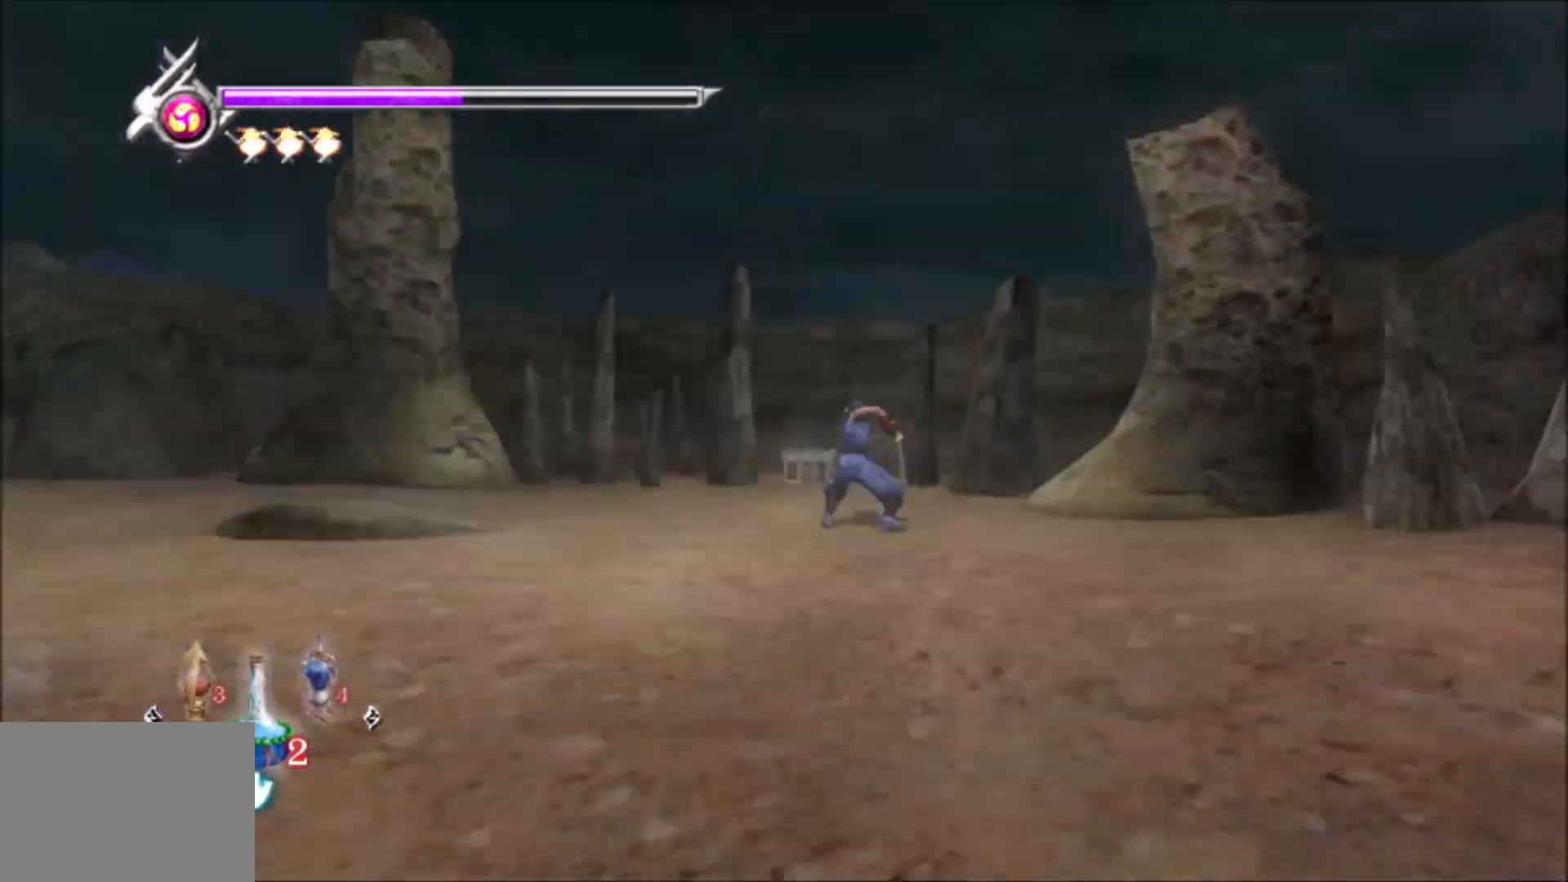
{"dt_ms": 500, "buttons": [], "left_stick": "right", "right_stick": "center", "events": [[17, "L1", "up"], [100, "L1", "down"], [117, "L1", "up"], [150, "left_stick", "center"], [233, "left_stick", "right"], [267, "CIRCLE", "down"], [283, "CIRCLE", "up"], [283, "left_stick", "center"], [317, "CIRCLE", "down"], [333, "CIRCLE", "up"], [333, "left_stick", "right"], [367, "L1", "down"], [417, "L1", "up"], [417, "left_stick", "center"], [500, "left_stick", "right"]]}
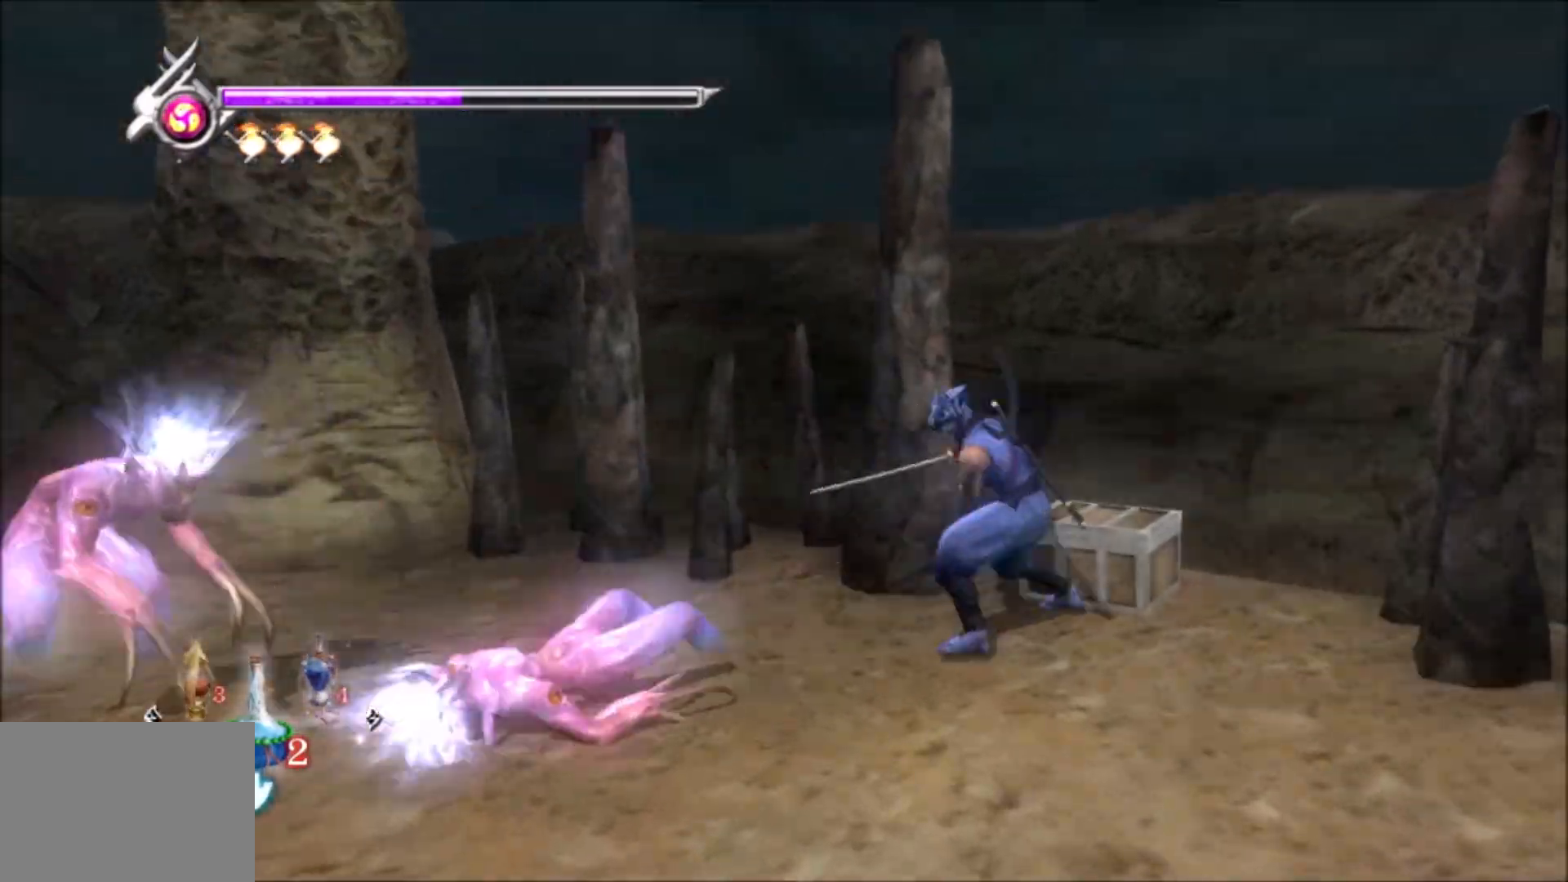
{"dt_ms": 500, "buttons": [], "left_stick": "center", "right_stick": "center", "events": [[33, "left_stick", "center"], [50, "CIRCLE", "down"], [67, "CIRCLE", "up"], [183, "CIRCLE", "down"], [200, "CIRCLE", "up"], [433, "CROSS", "down"], [450, "CROSS", "up"]]}
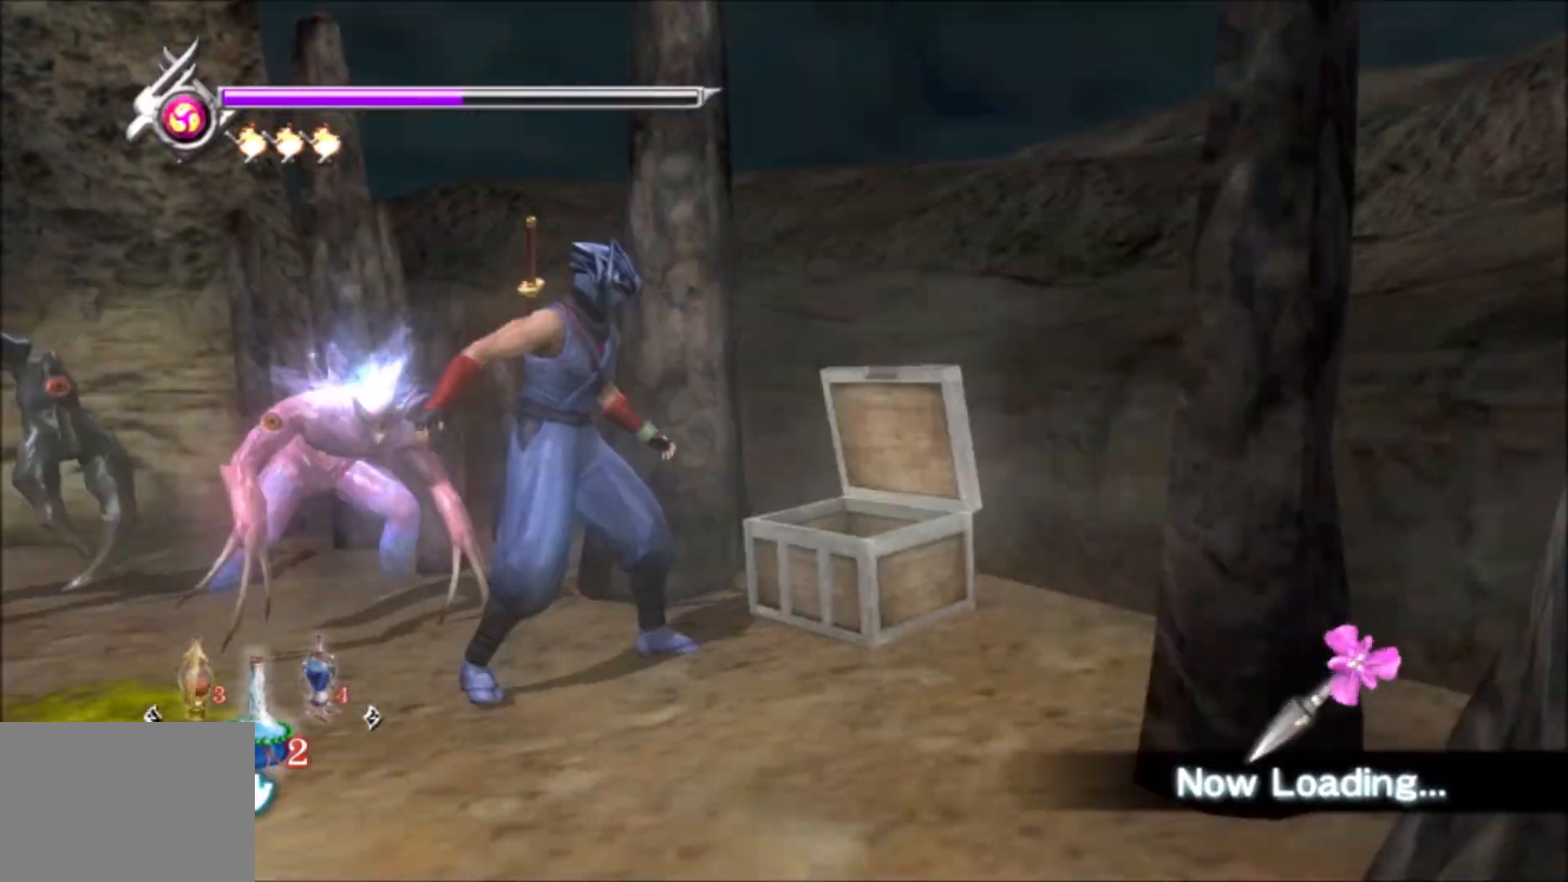
{"dt_ms": 500, "buttons": ["L1"], "left_stick": "center", "right_stick": "center", "events": [[250, "CROSS", "down"], [267, "CROSS", "up"], [283, "left_stick", "down-left"], [300, "CROSS", "down"], [317, "CROSS", "up"], [383, "left_stick", "up-left"], [450, "L1", "down"], [467, "left_stick", "center"]]}
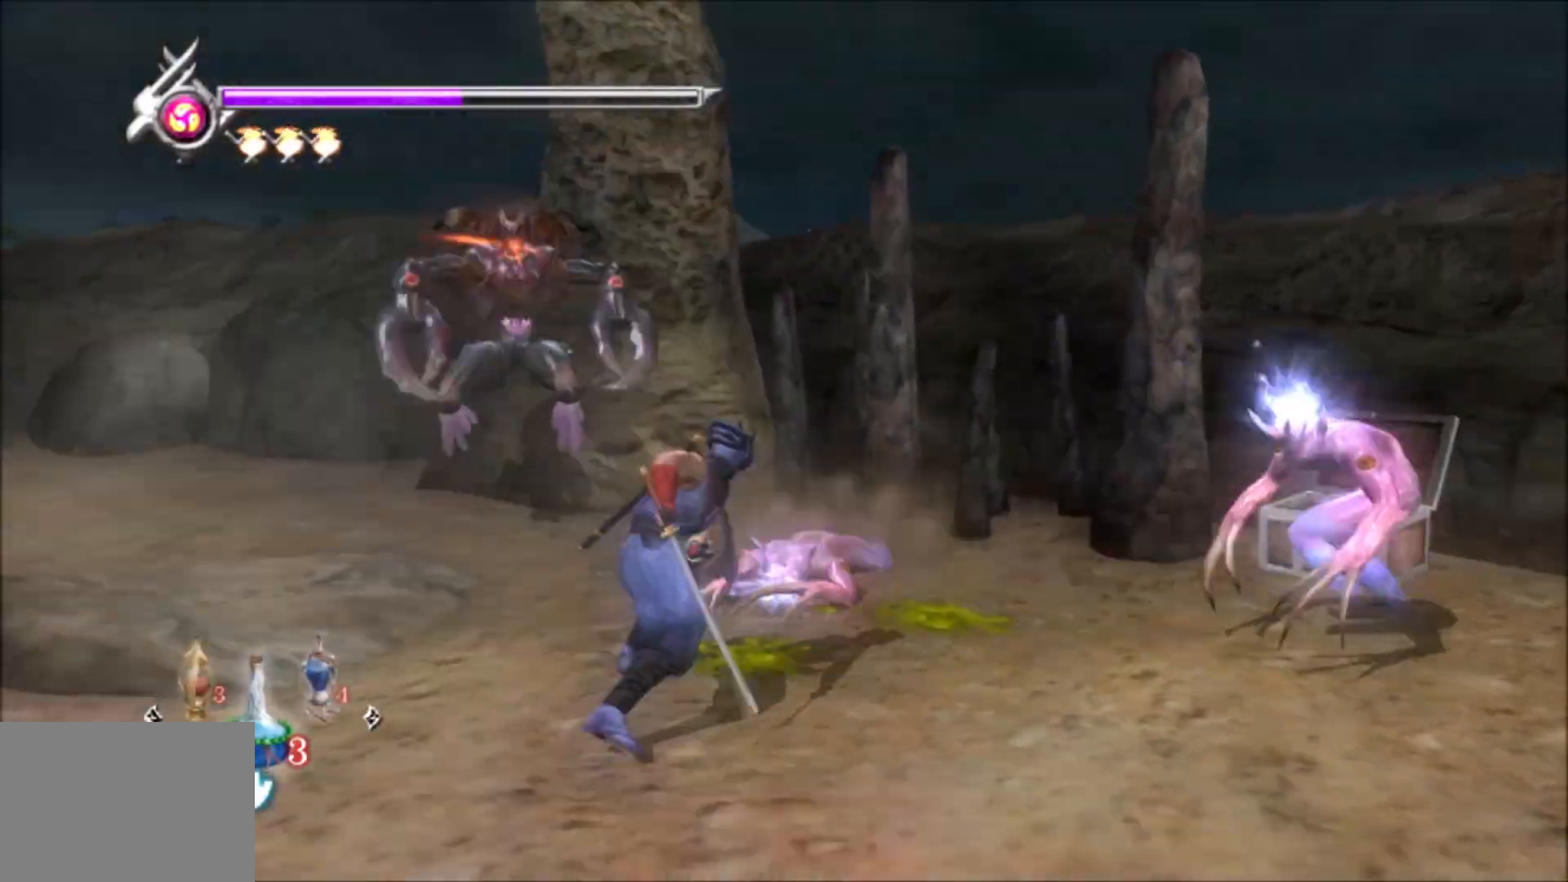
{"dt_ms": 500, "buttons": ["L1"], "left_stick": "up", "right_stick": "center", "events": [[17, "left_stick", "left"], [67, "CROSS", "down"], [67, "L1", "up"], [83, "CROSS", "up"], [83, "left_stick", "up"], [167, "L1", "down"], [183, "L1", "up"], [200, "CROSS", "down"], [217, "CROSS", "up"], [300, "L1", "down"], [317, "CROSS", "down"], [317, "L1", "up"], [350, "CROSS", "up"], [400, "L1", "down"], [417, "L1", "up"], [433, "CROSS", "down"], [450, "CROSS", "up"], [500, "L1", "down"]]}
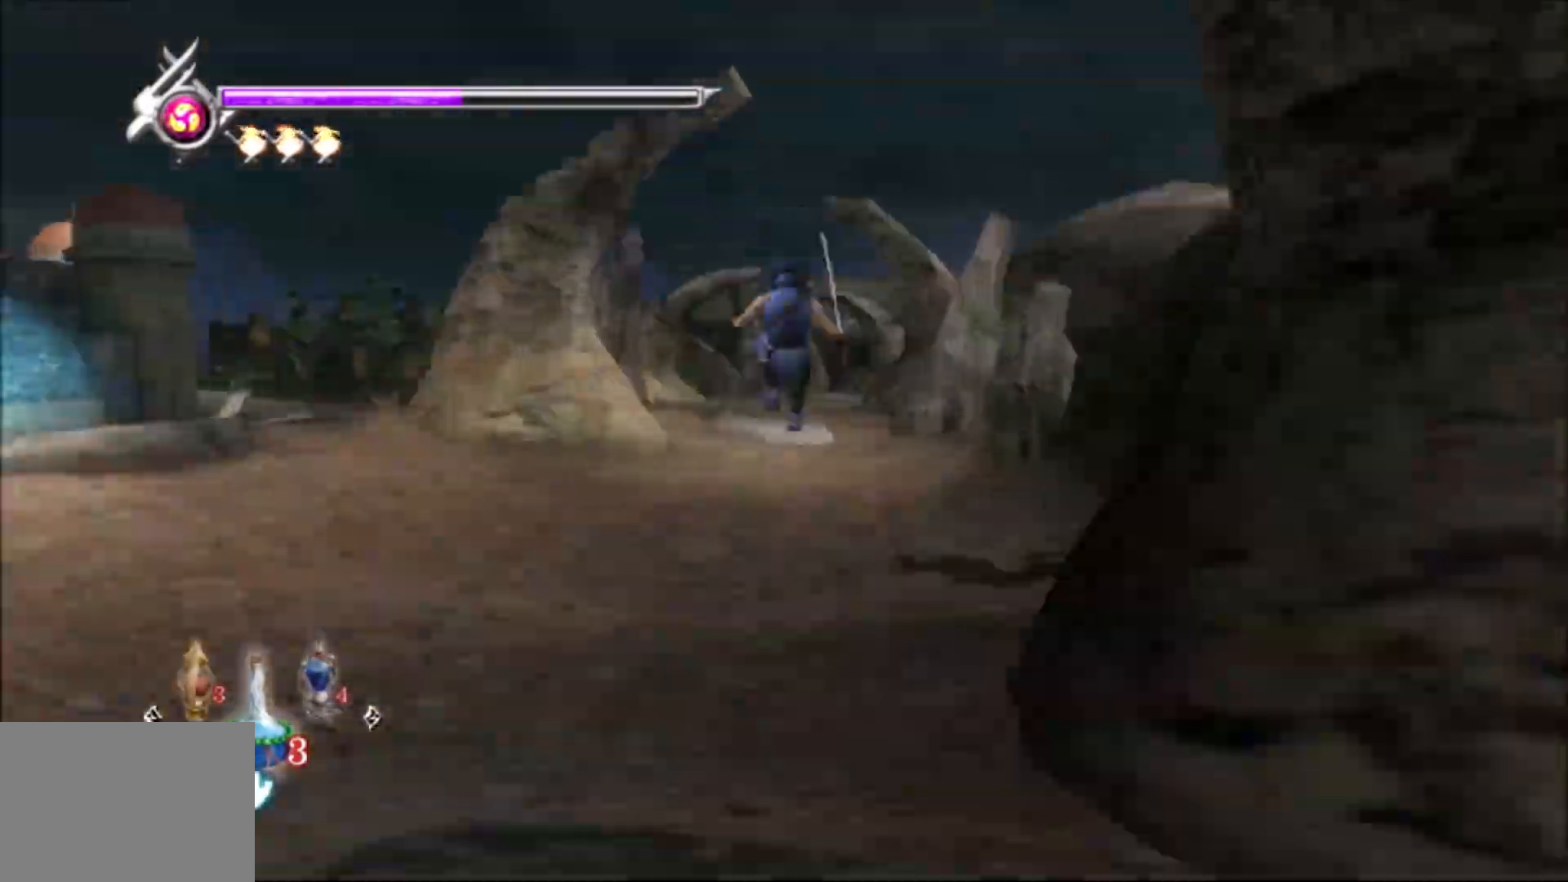
{"dt_ms": 500, "buttons": [], "left_stick": "up", "right_stick": "center", "events": [[33, "CROSS", "down"], [33, "L1", "up"], [67, "CROSS", "up"], [150, "CROSS", "down"], [183, "CROSS", "up"], [233, "L1", "down"], [250, "CROSS", "down"], [250, "L1", "up"], [283, "CROSS", "up"], [350, "L1", "down"], [367, "CROSS", "down"], [367, "L1", "up"], [383, "CROSS", "up"], [417, "right_stick", "down-left"], [467, "L1", "down"], [467, "right_stick", "center"], [483, "L1", "up"]]}
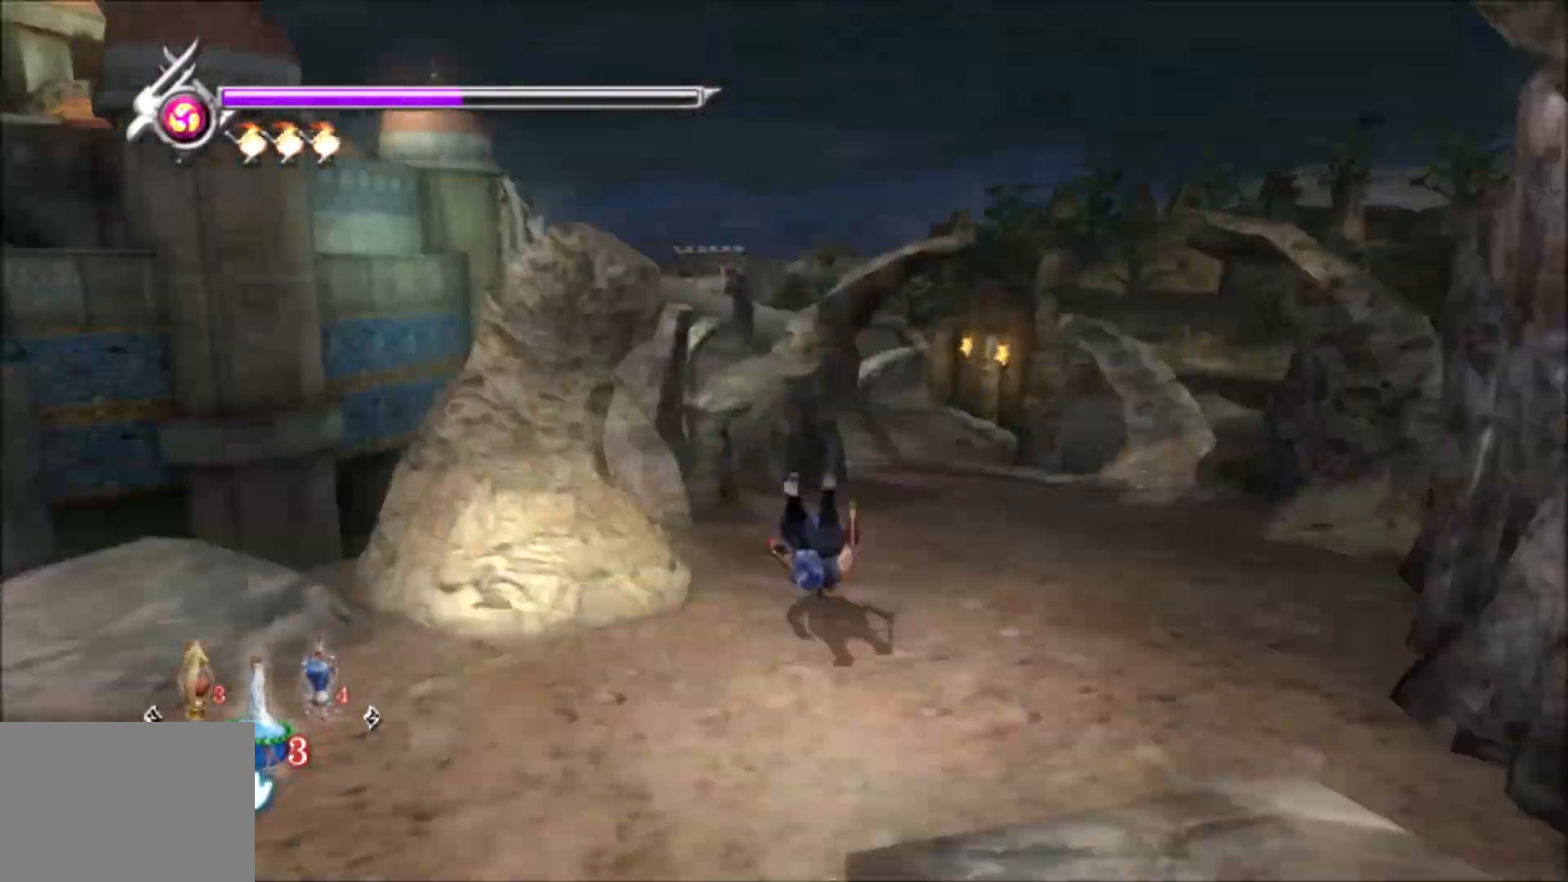
{"dt_ms": 500, "buttons": [], "left_stick": "up", "right_stick": "center", "events": [[100, "L1", "down"], [117, "L1", "up"], [133, "CROSS", "down"], [150, "CROSS", "up"], [183, "right_stick", "right"], [233, "left_stick", "center"], [350, "right_stick", "center"], [400, "CROSS", "down"], [417, "CROSS", "up"], [417, "left_stick", "up"]]}
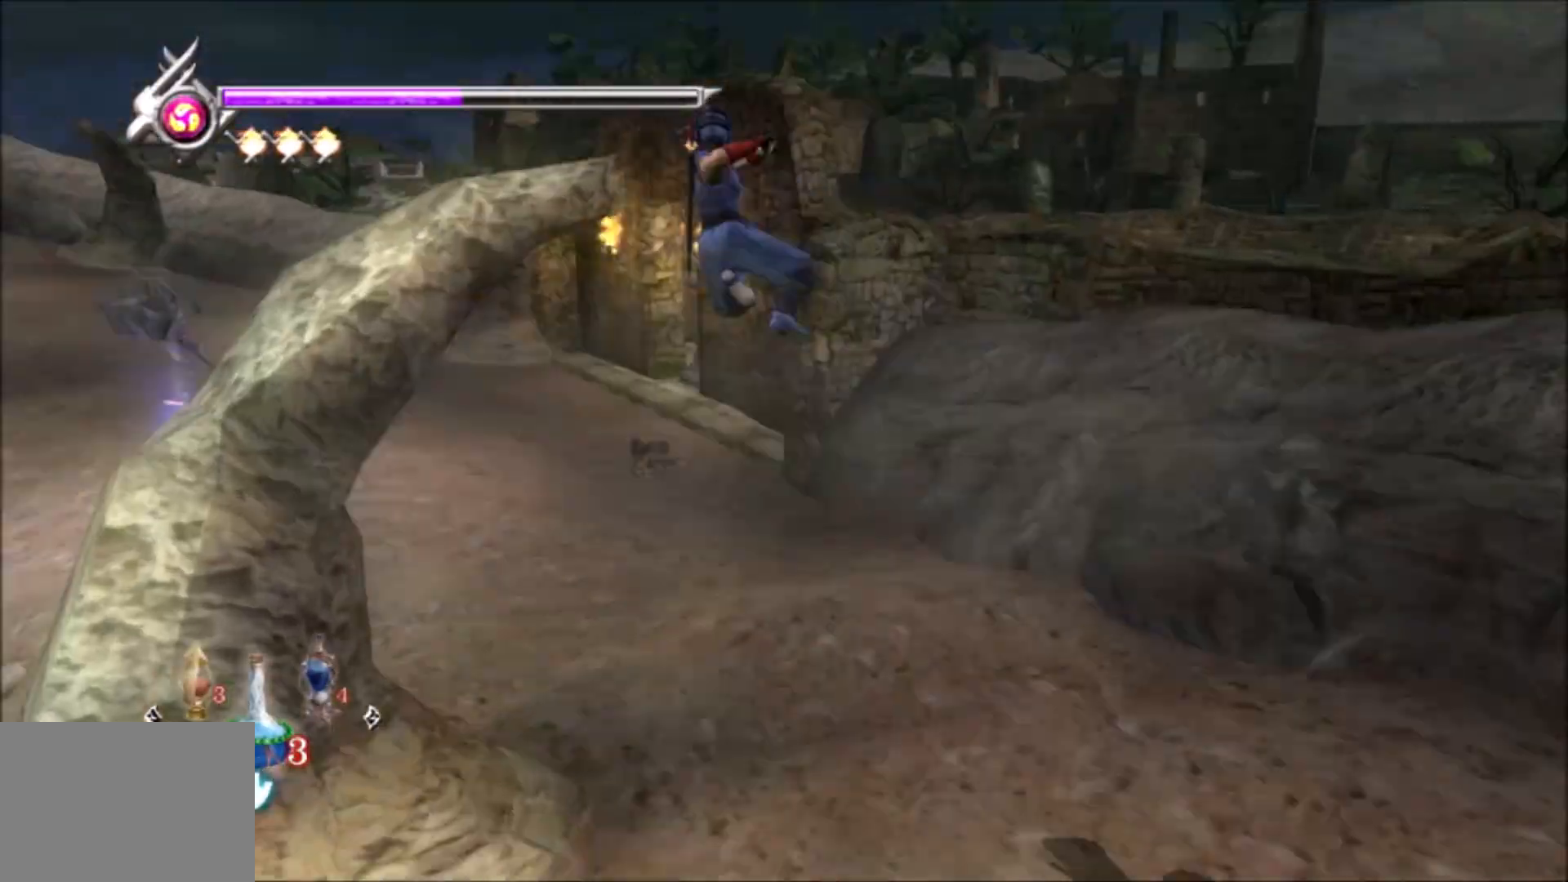
{"dt_ms": 500, "buttons": ["CIRCLE"], "left_stick": "center", "right_stick": "center", "events": [[33, "right_stick", "left"], [50, "L1", "down"], [67, "L1", "up"], [83, "right_stick", "center"], [117, "CROSS", "down"], [133, "CROSS", "up"], [183, "left_stick", "left"], [200, "L1", "down"], [217, "L1", "up"], [250, "left_stick", "center"], [467, "CIRCLE", "down"]]}
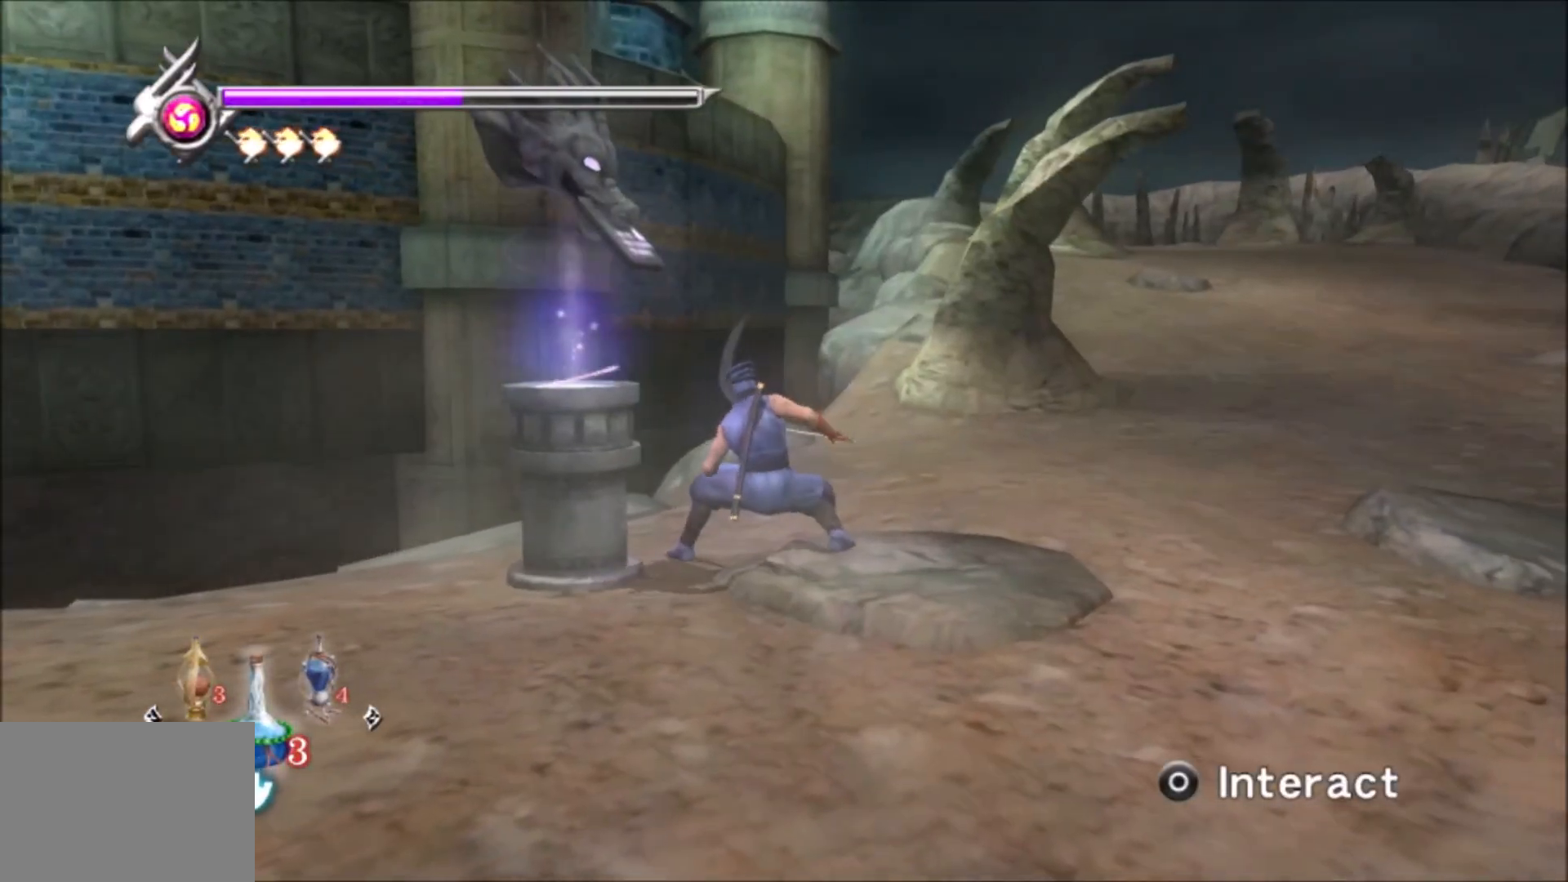
{"dt_ms": 500, "buttons": [], "left_stick": "center", "right_stick": "center"}
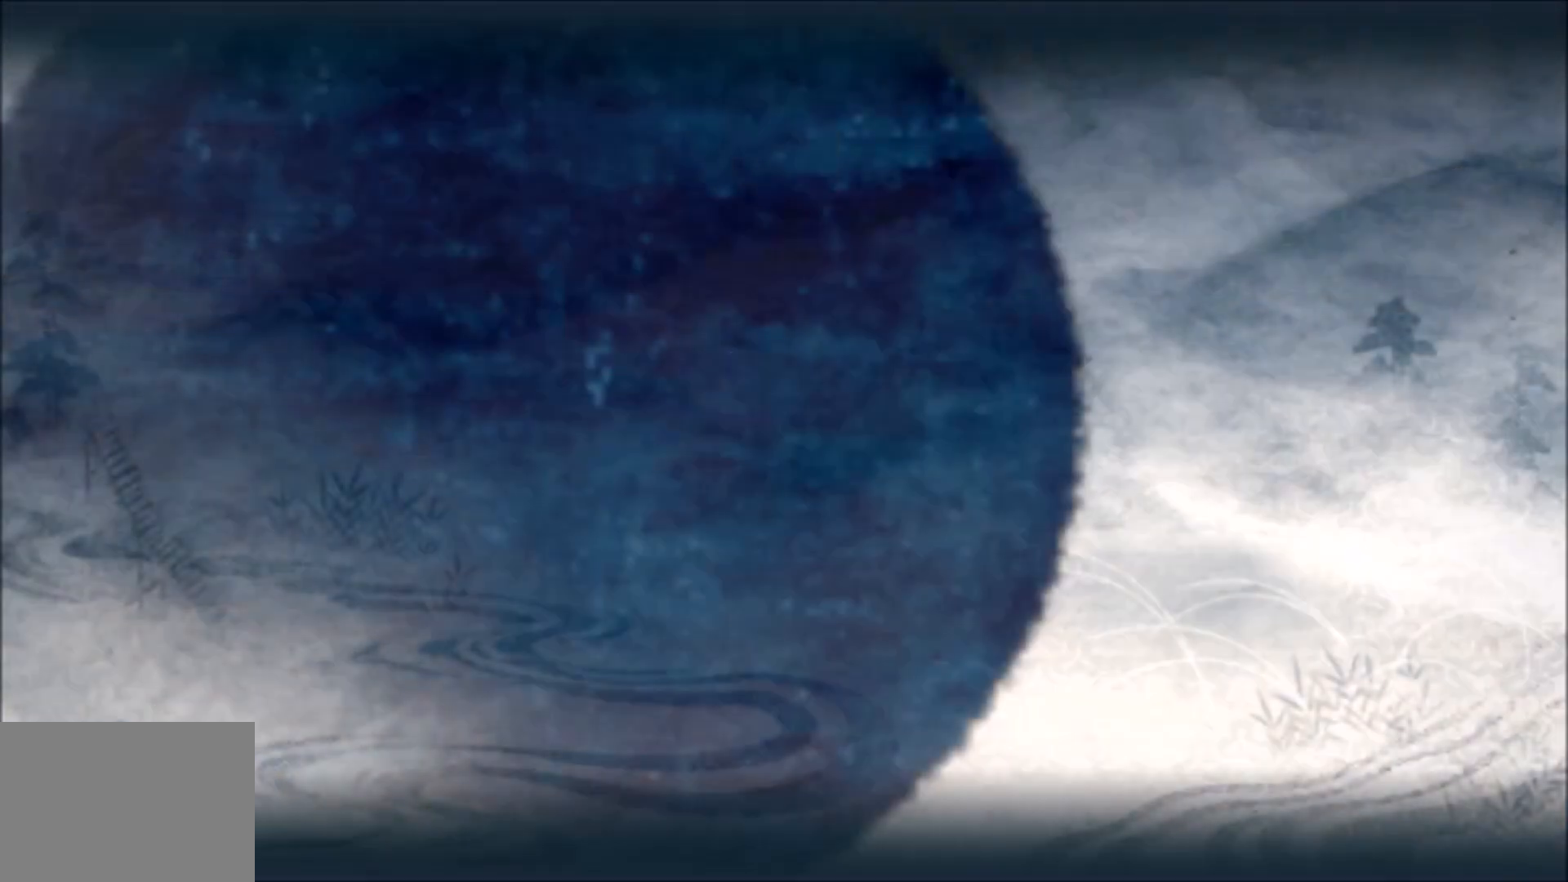
{"dt_ms": 500, "buttons": [], "left_stick": "center", "right_stick": "center", "events": []}
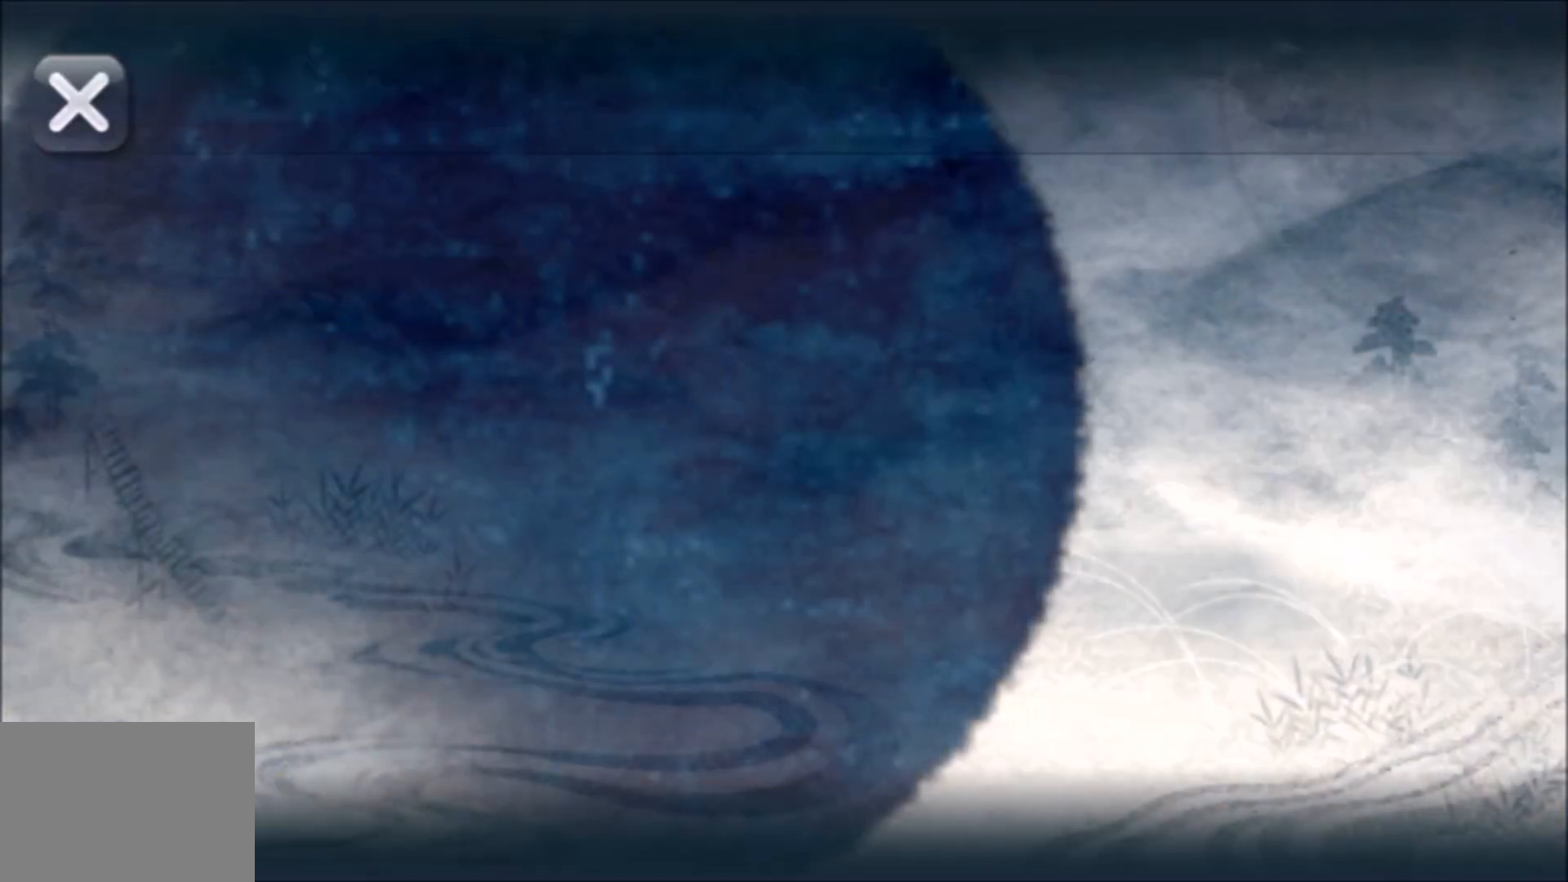
{"dt_ms": 500, "buttons": [], "left_stick": "center", "right_stick": "center", "events": []}
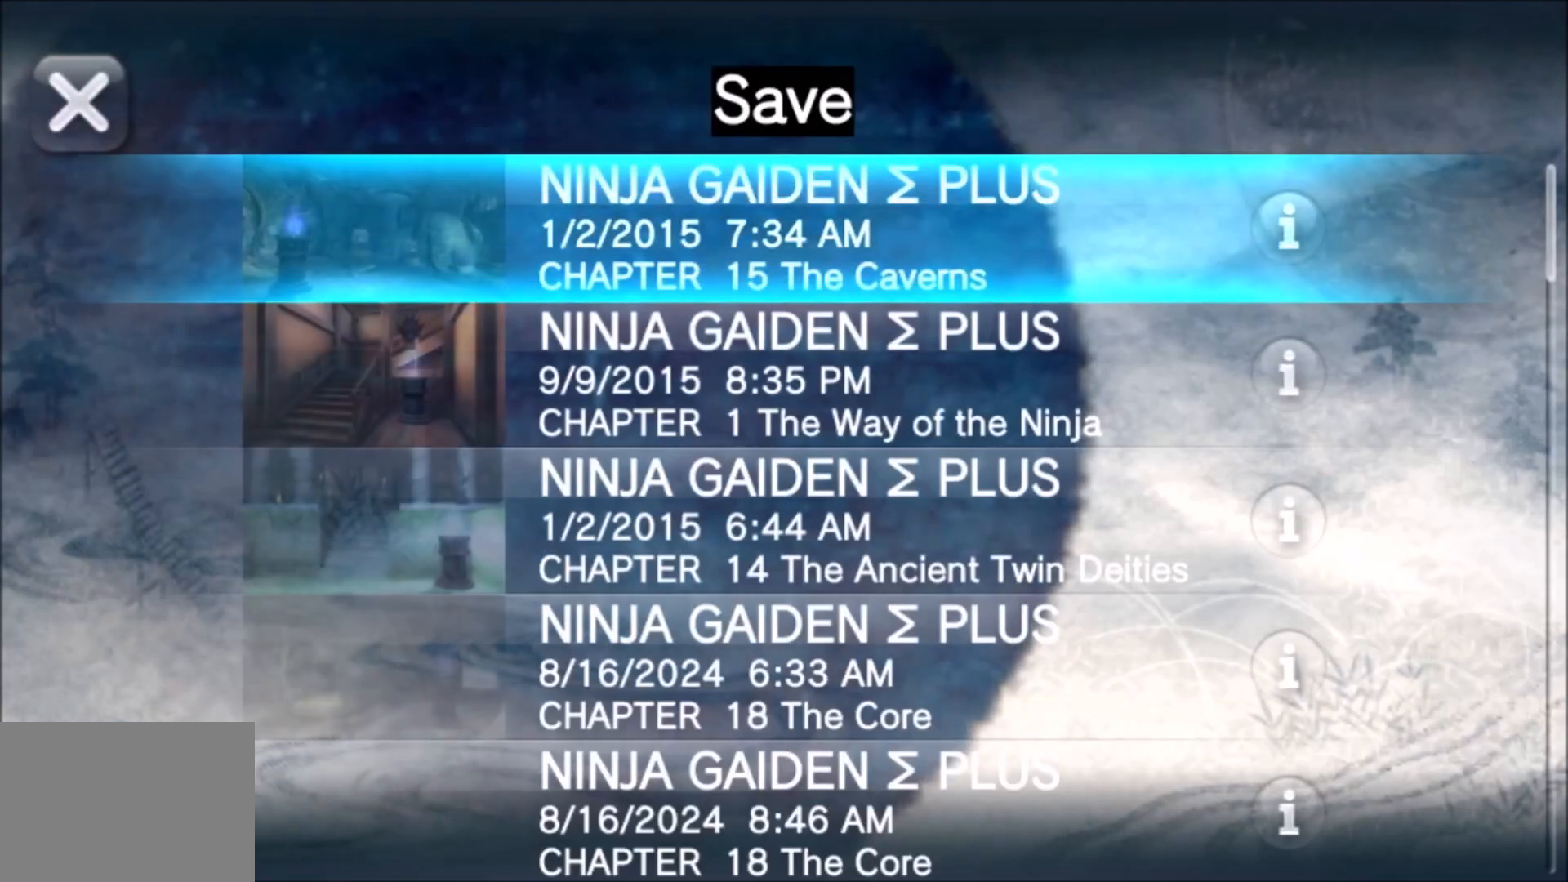
{"dt_ms": 500, "buttons": ["DPAD_DOWN"], "left_stick": "center", "right_stick": "center", "events": [[400, "DPAD_DOWN", "down"]]}
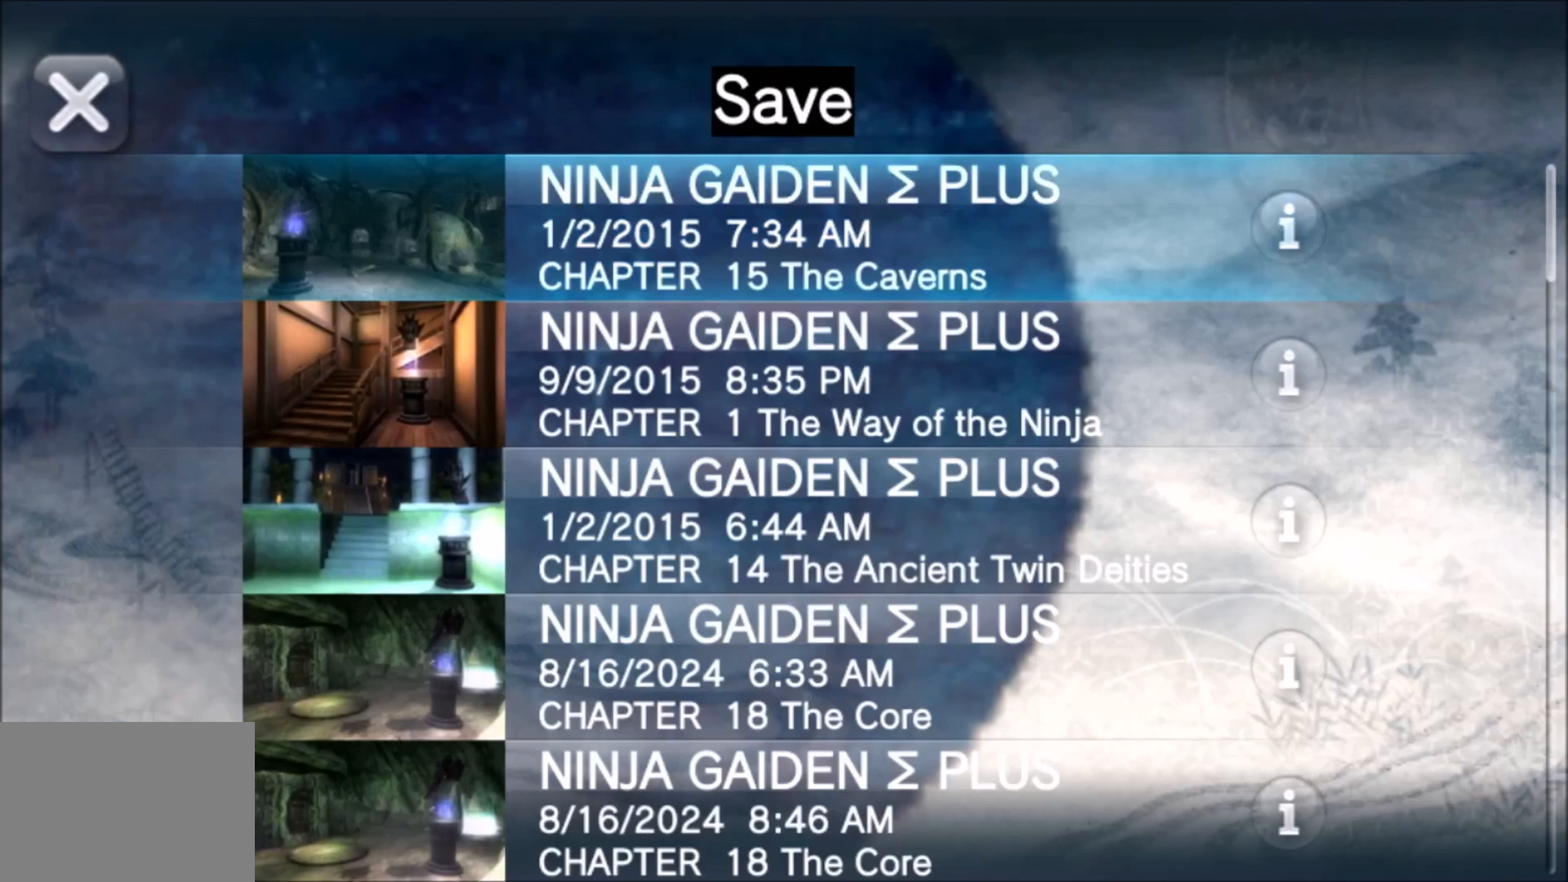
{"dt_ms": 500, "buttons": ["CROSS"], "left_stick": "center", "right_stick": "center", "events": [[17, "DPAD_DOWN", "up"], [150, "DPAD_DOWN", "down"], [267, "DPAD_DOWN", "up"], [483, "CROSS", "down"]]}
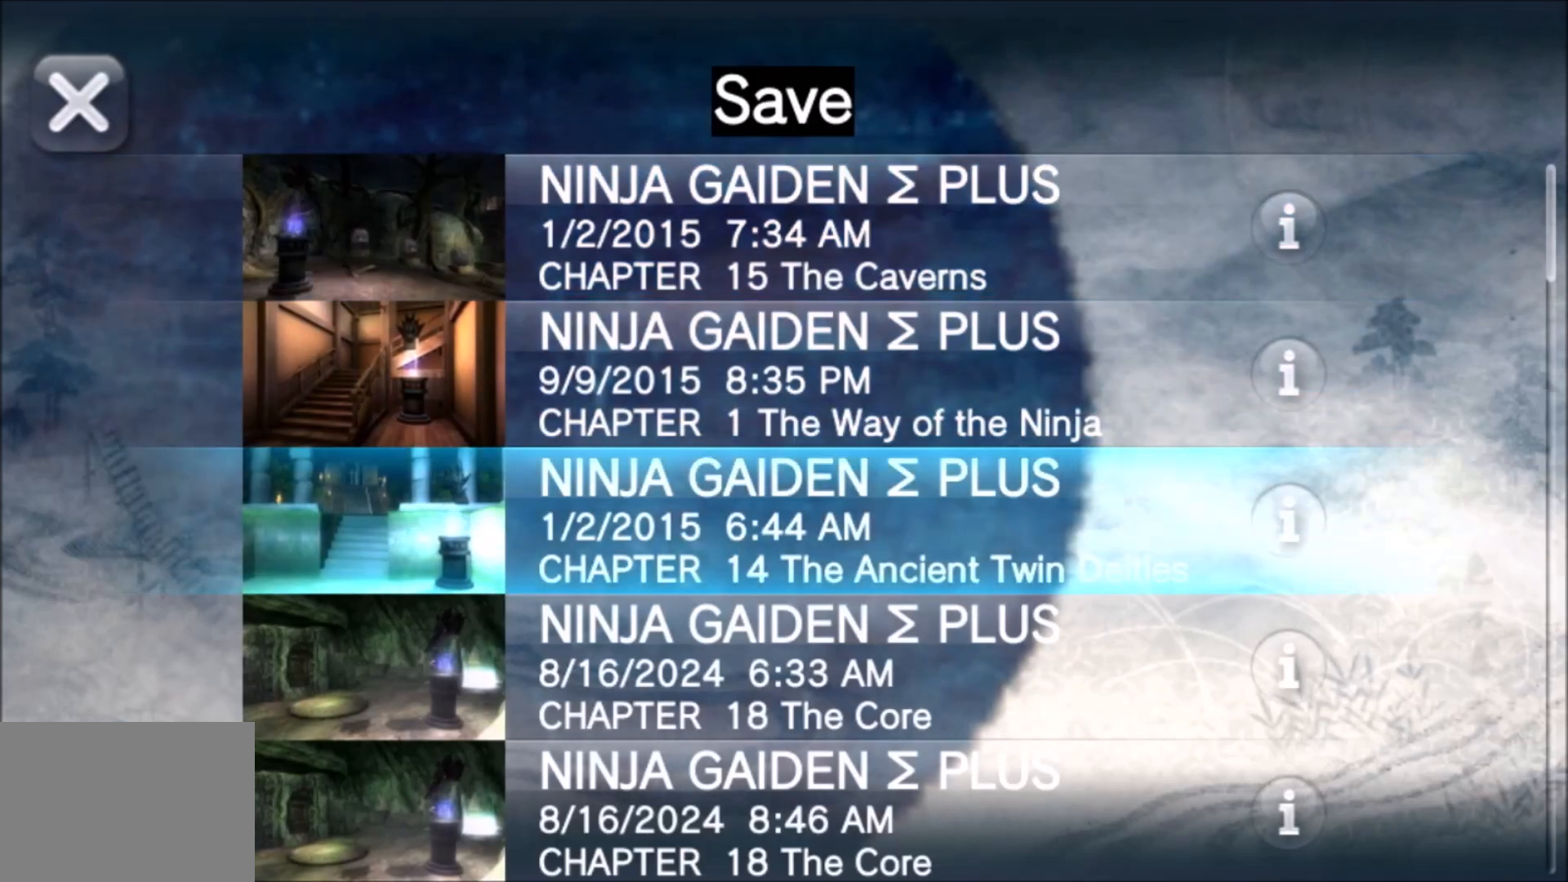
{"dt_ms": 500, "buttons": [], "left_stick": "center", "right_stick": "center", "events": [[117, "CROSS", "up"]]}
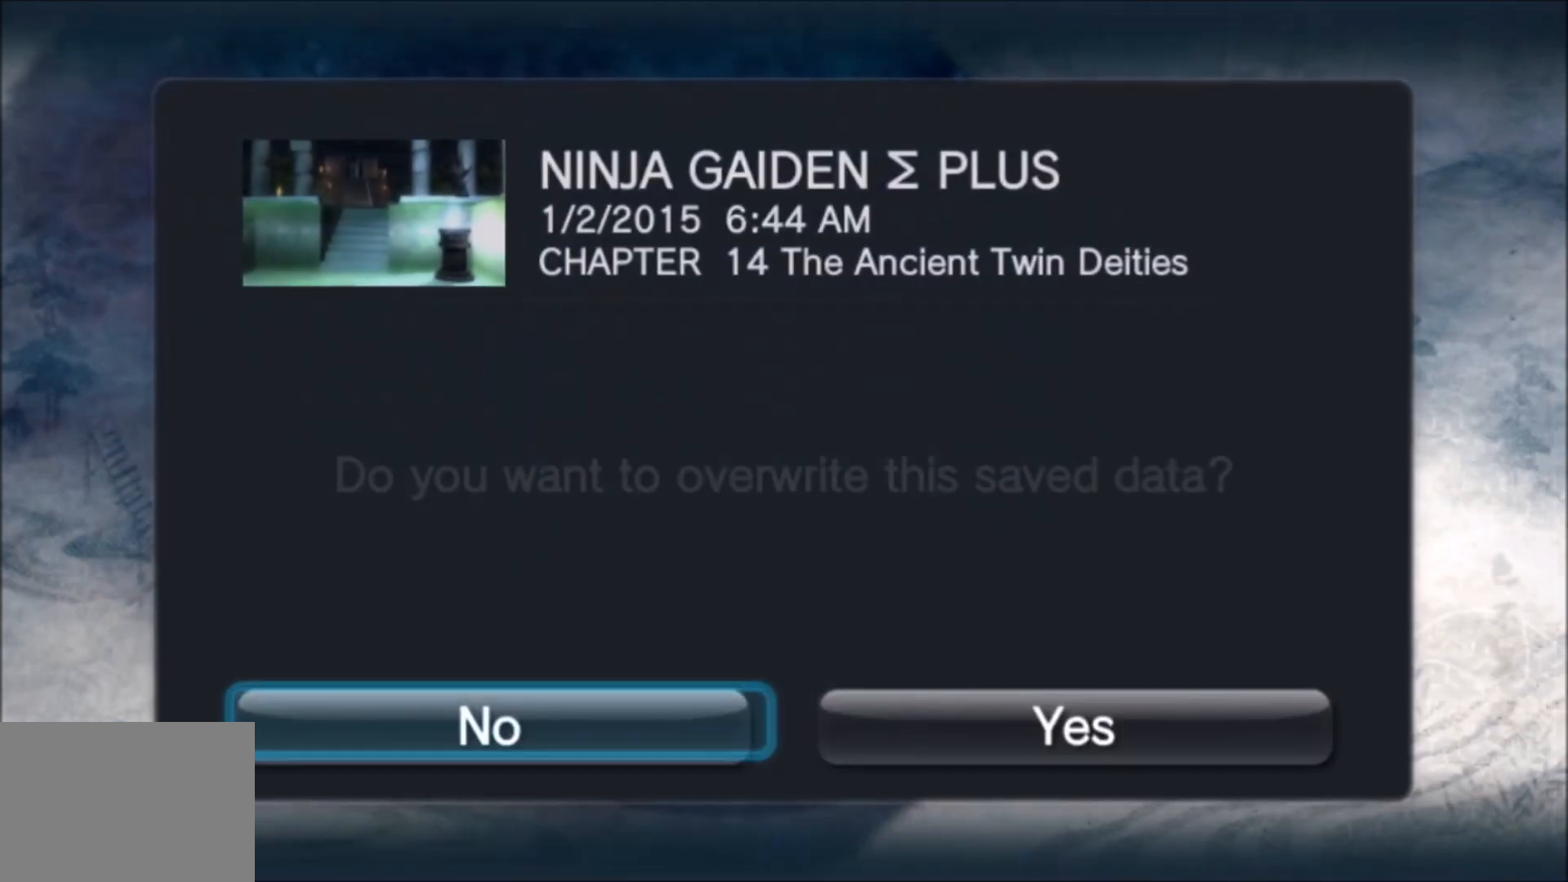
{"dt_ms": 500, "buttons": ["CROSS"], "left_stick": "center", "right_stick": "center", "events": [[83, "DPAD_RIGHT", "down"], [217, "DPAD_RIGHT", "up"], [417, "CROSS", "down"]]}
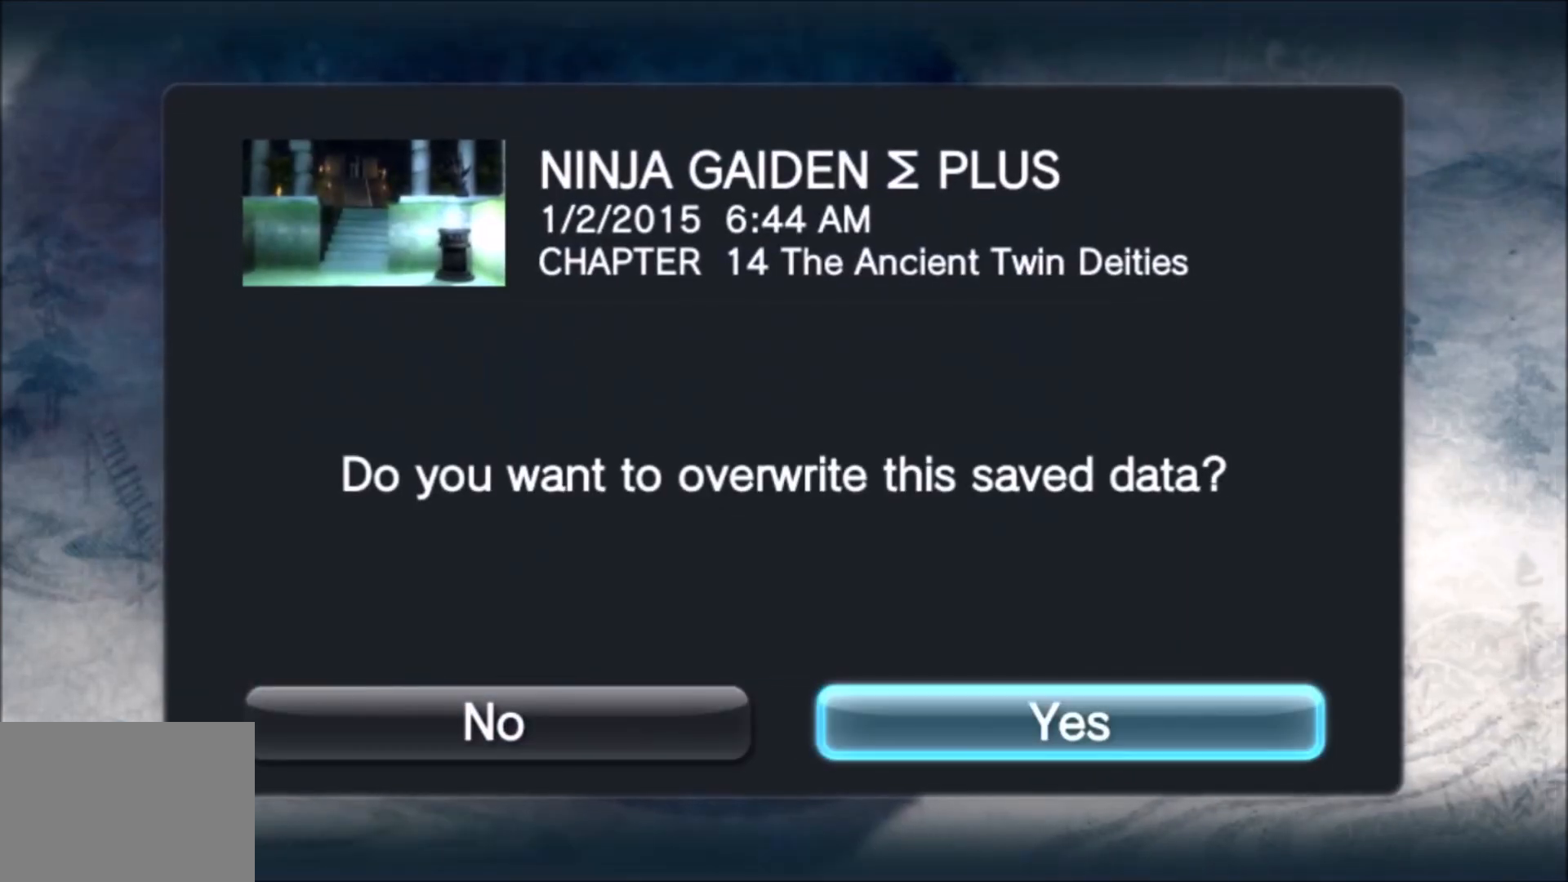
{"dt_ms": 500, "buttons": [], "left_stick": "center", "right_stick": "center", "events": [[33, "CROSS", "up"]]}
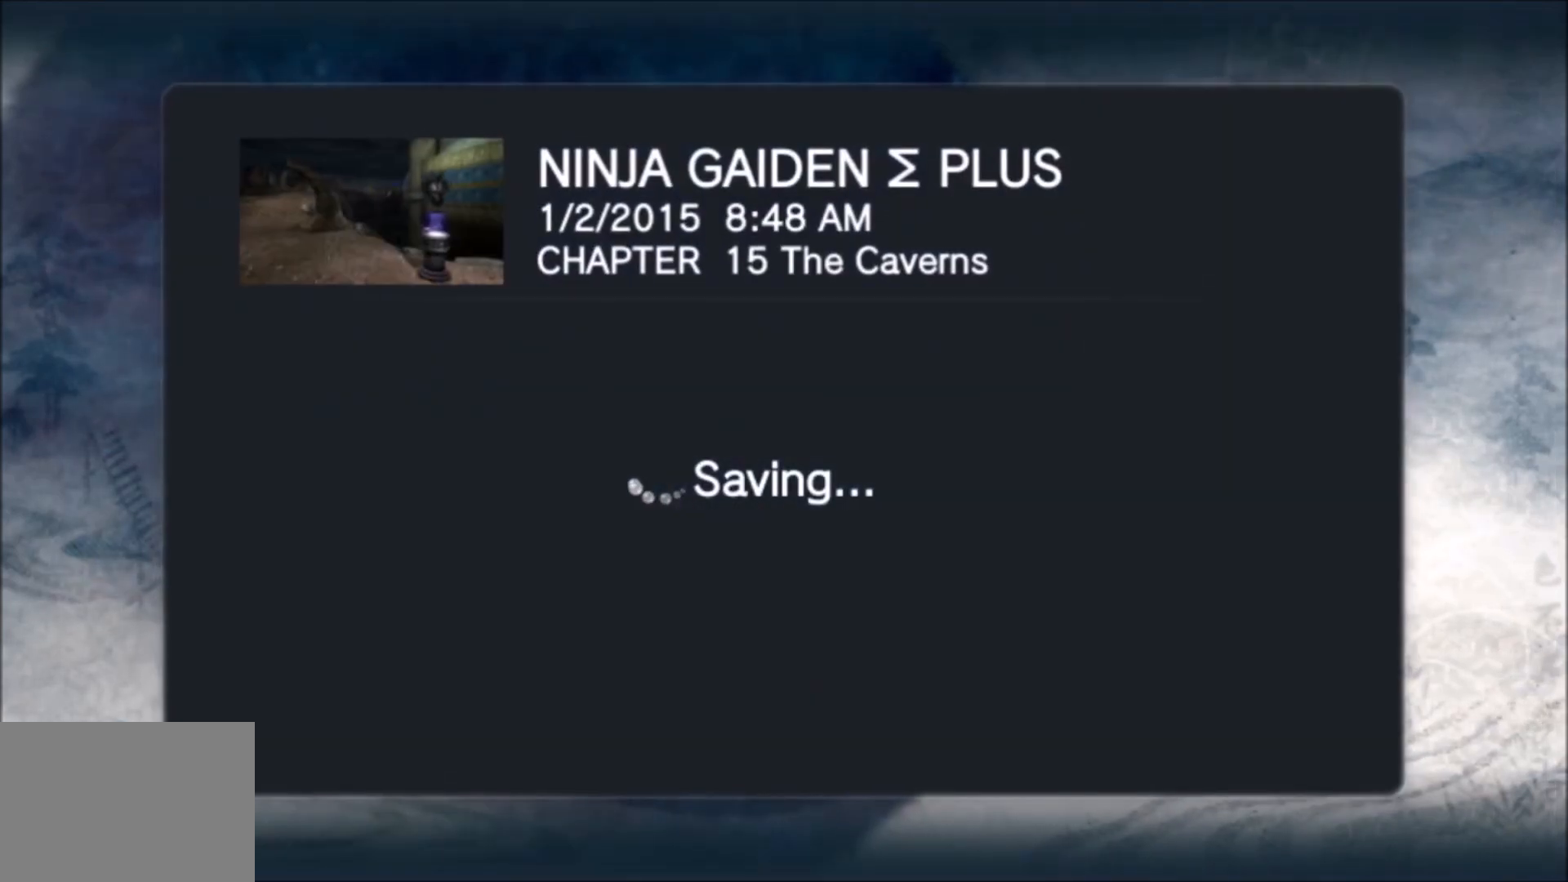
{"dt_ms": 500, "buttons": [], "left_stick": "center", "right_stick": "center", "events": [[267, "CIRCLE", "down"], [400, "CIRCLE", "up"]]}